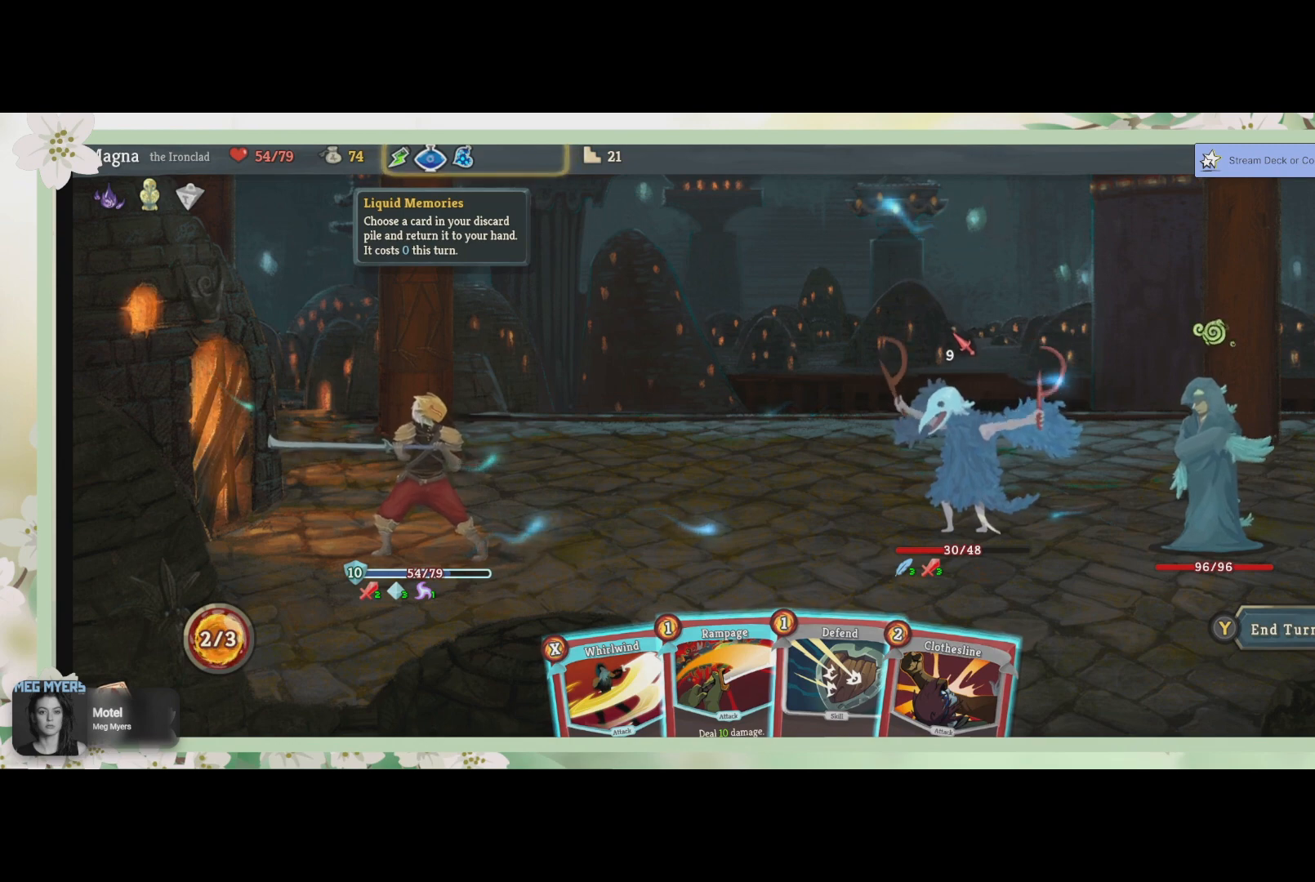
Gameplay with a controller (PlayStation layout); each line is a JSON object with the inputs held at the frame after it. "events" lists button and stick changes between this image and that frame as [ms after this image, input, new state], when the widget could be followed in between.
{"buttons": [], "left_stick": "center", "right_stick": "center", "events": [[267, "CROSS", "down"], [400, "CROSS", "up"]]}
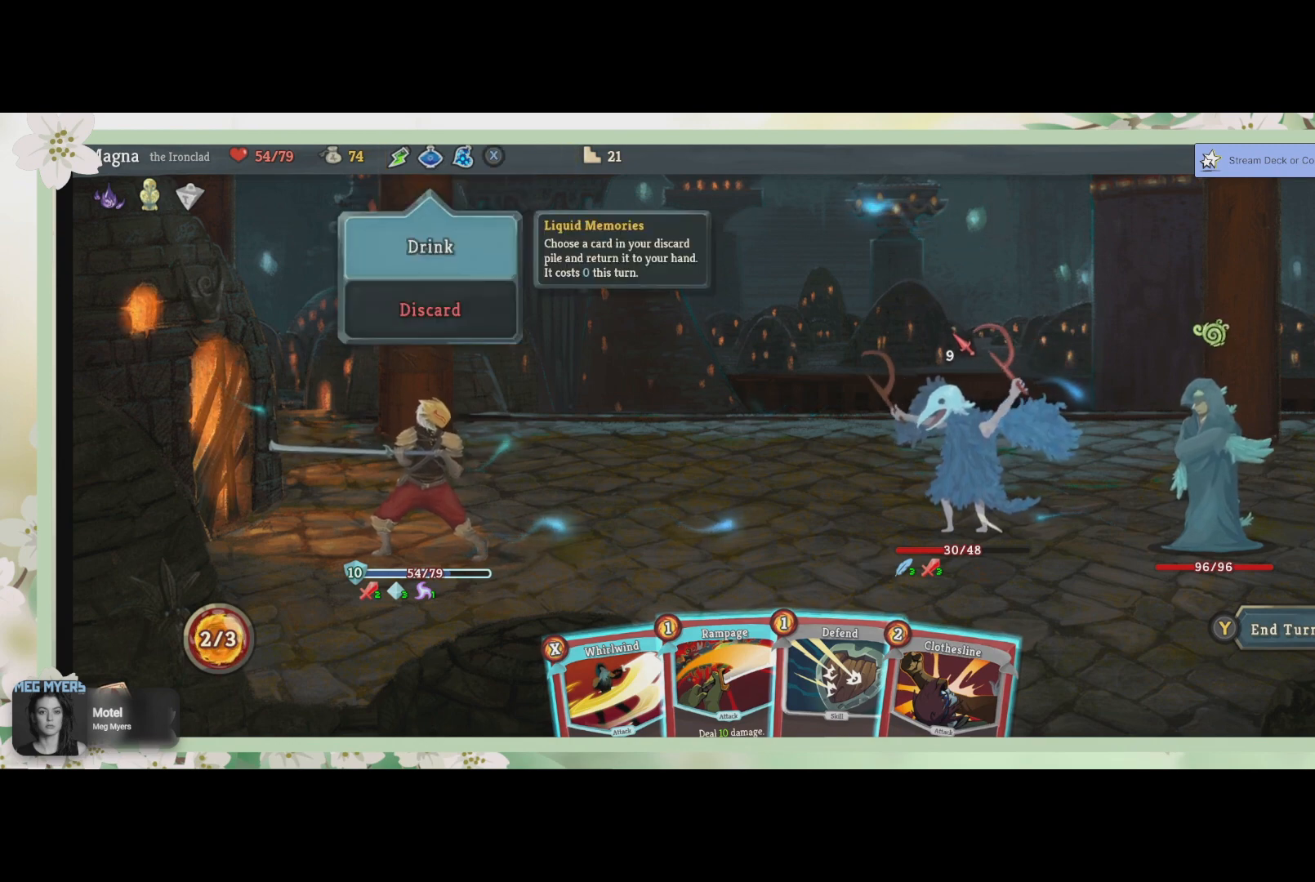
{"buttons": [], "left_stick": "center", "right_stick": "center", "events": []}
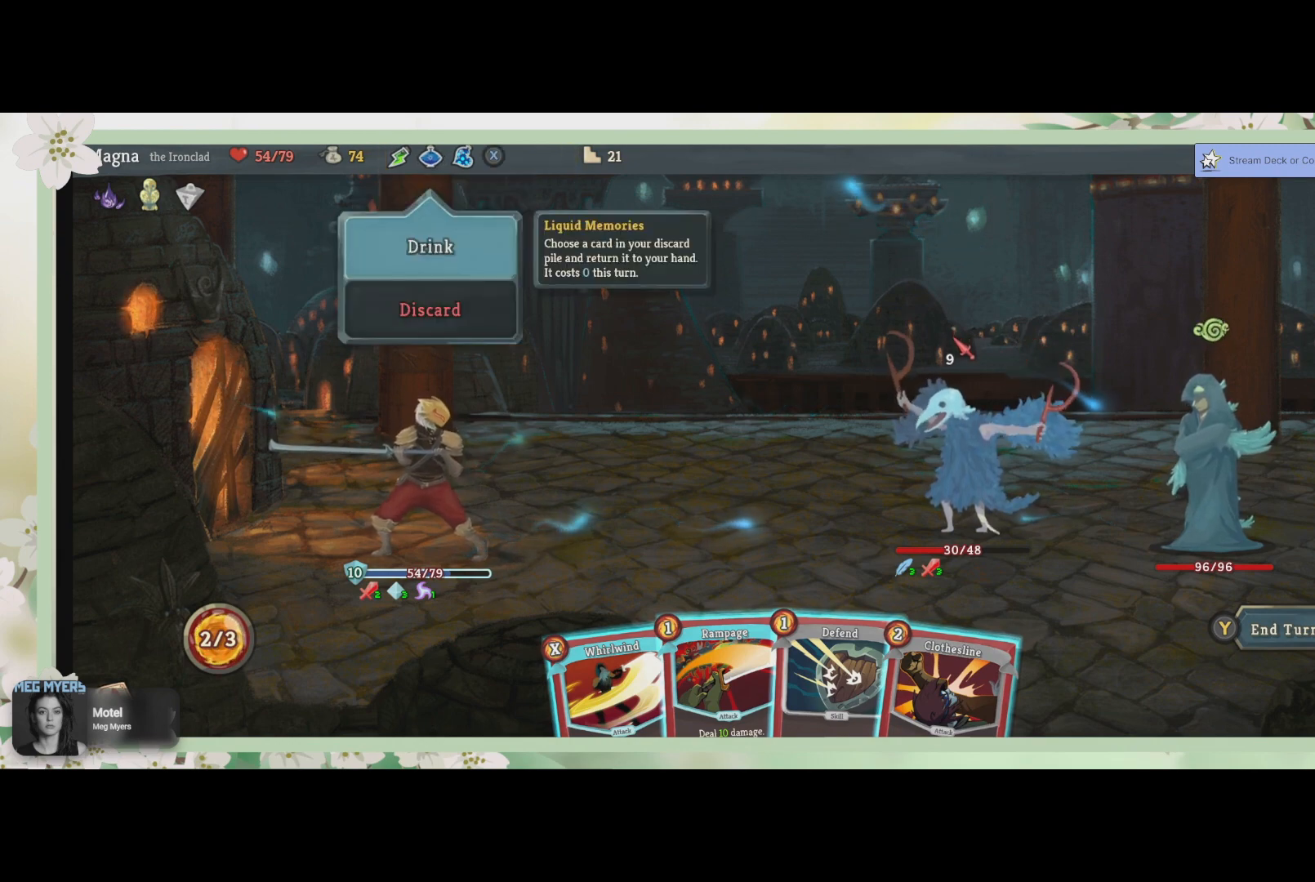
{"buttons": [], "left_stick": "center", "right_stick": "center", "events": [[167, "CROSS", "down"], [267, "CROSS", "up"]]}
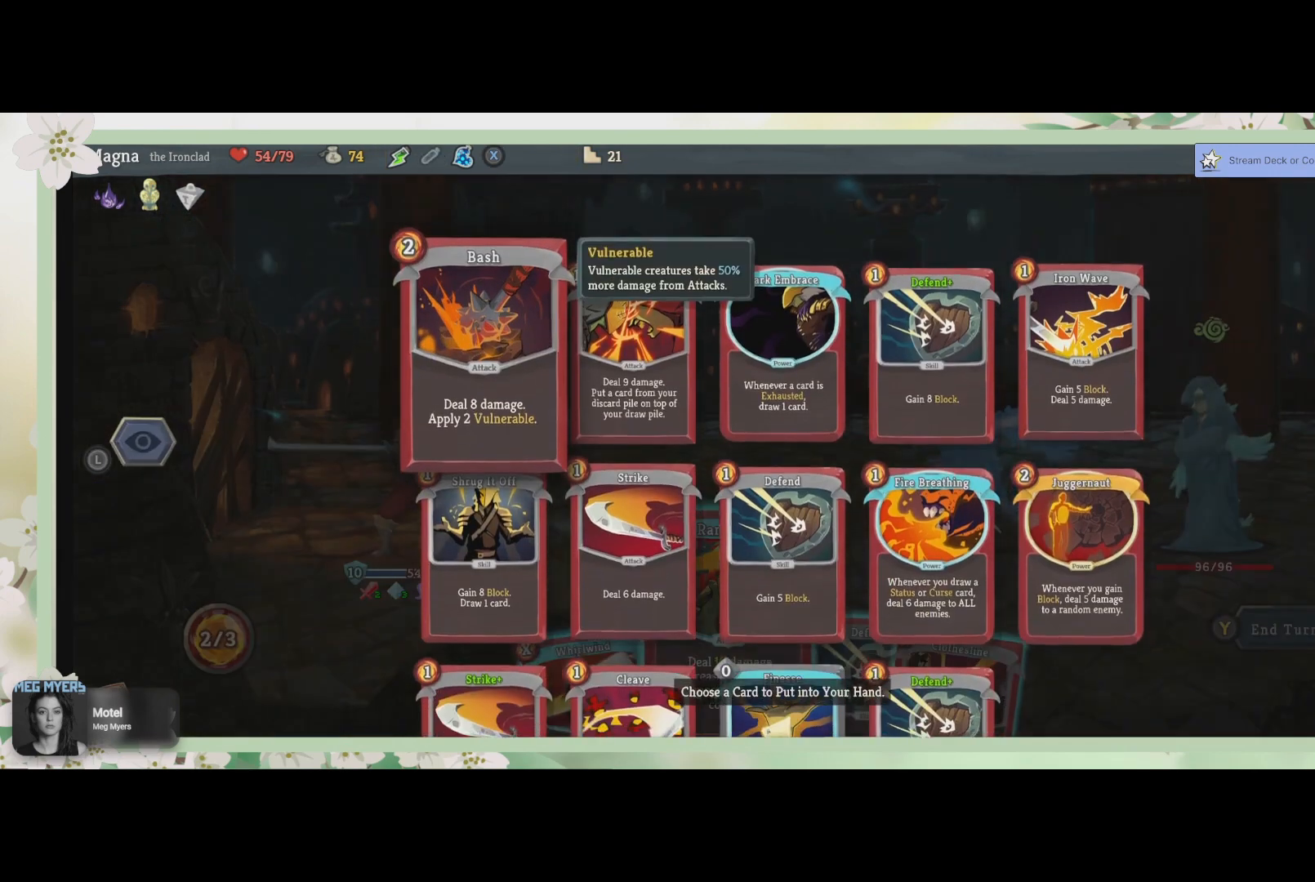
{"buttons": [], "left_stick": "center", "right_stick": "center", "events": []}
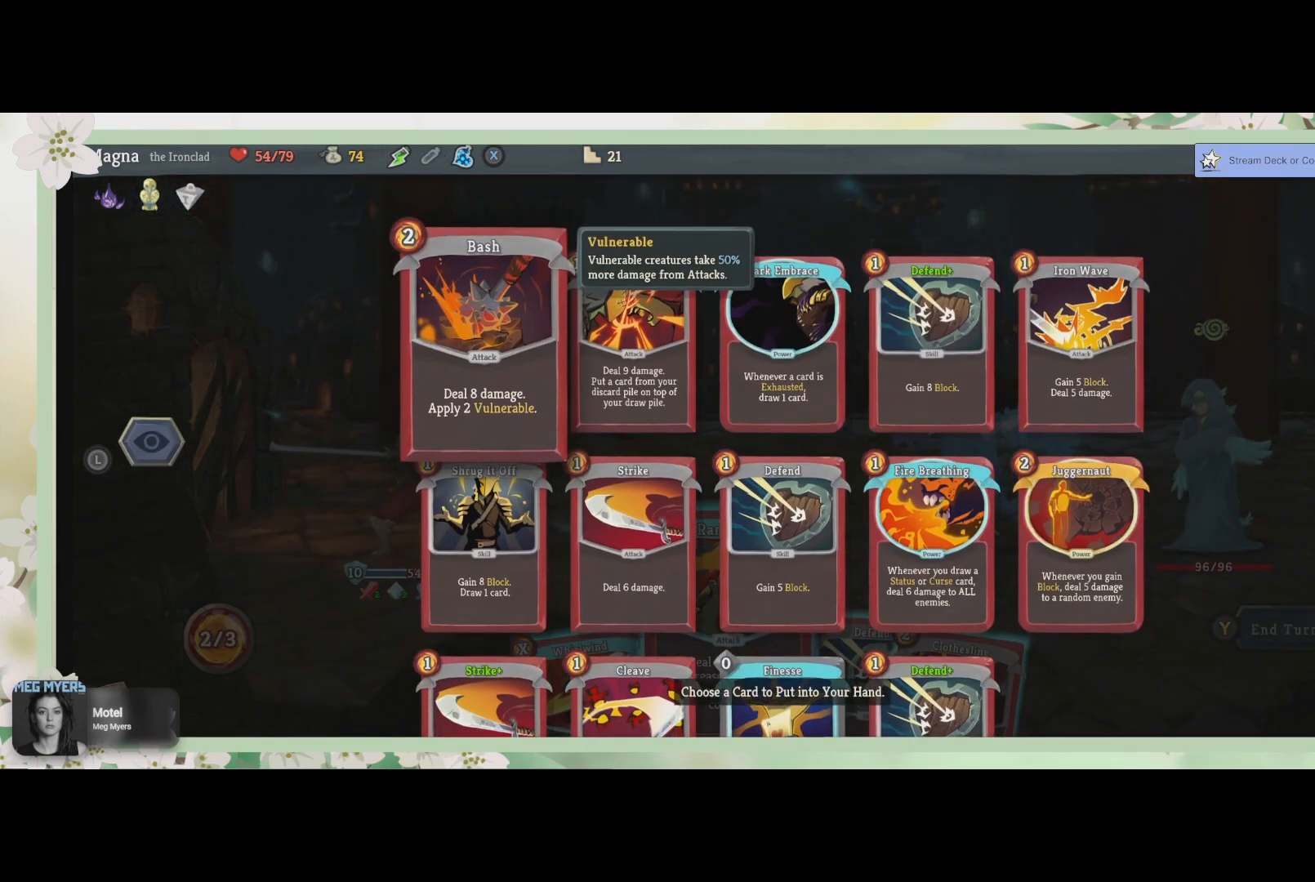
{"buttons": [], "left_stick": "center", "right_stick": "center", "events": []}
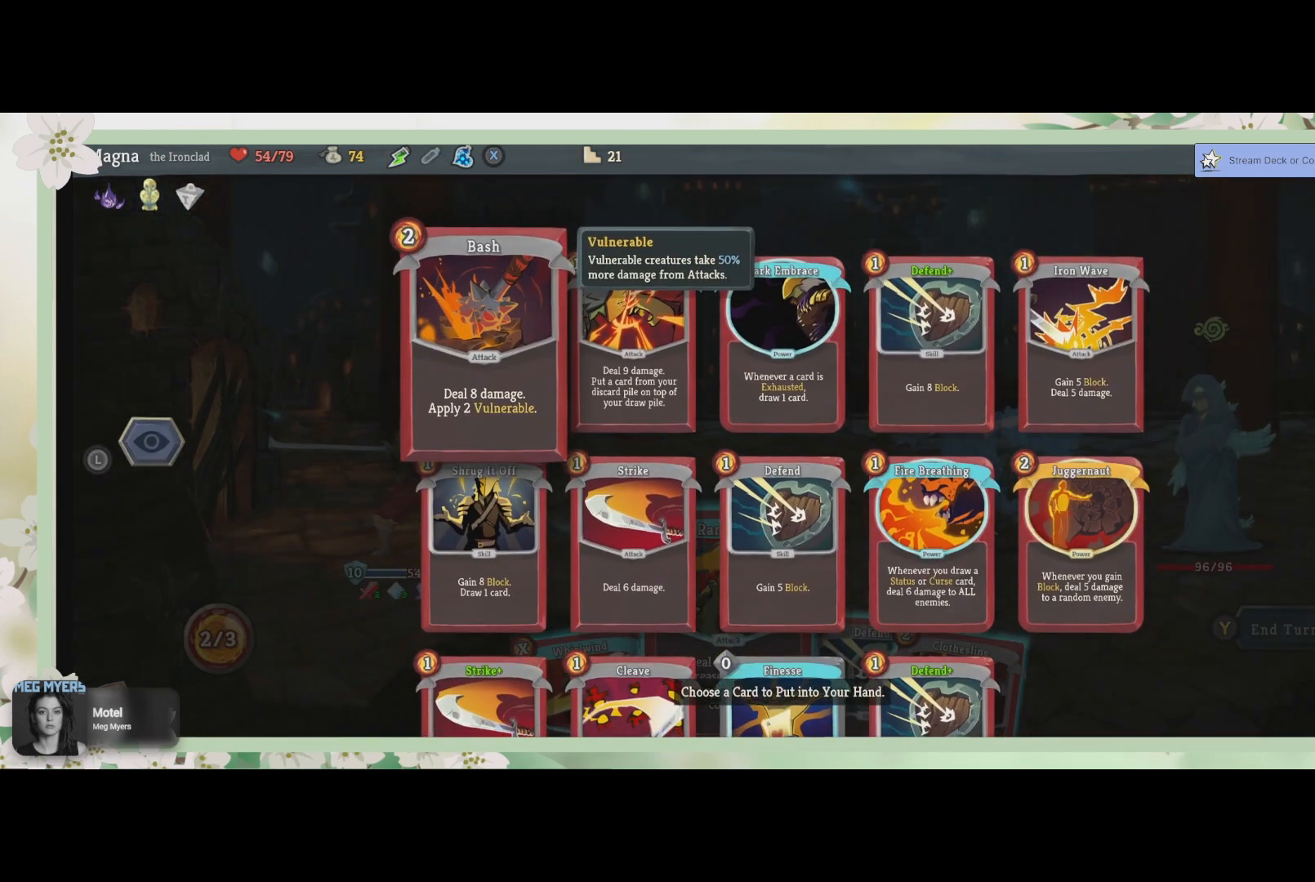
{"buttons": ["DPAD_RIGHT"], "left_stick": "center", "right_stick": "center", "events": [[433, "DPAD_RIGHT", "down"]]}
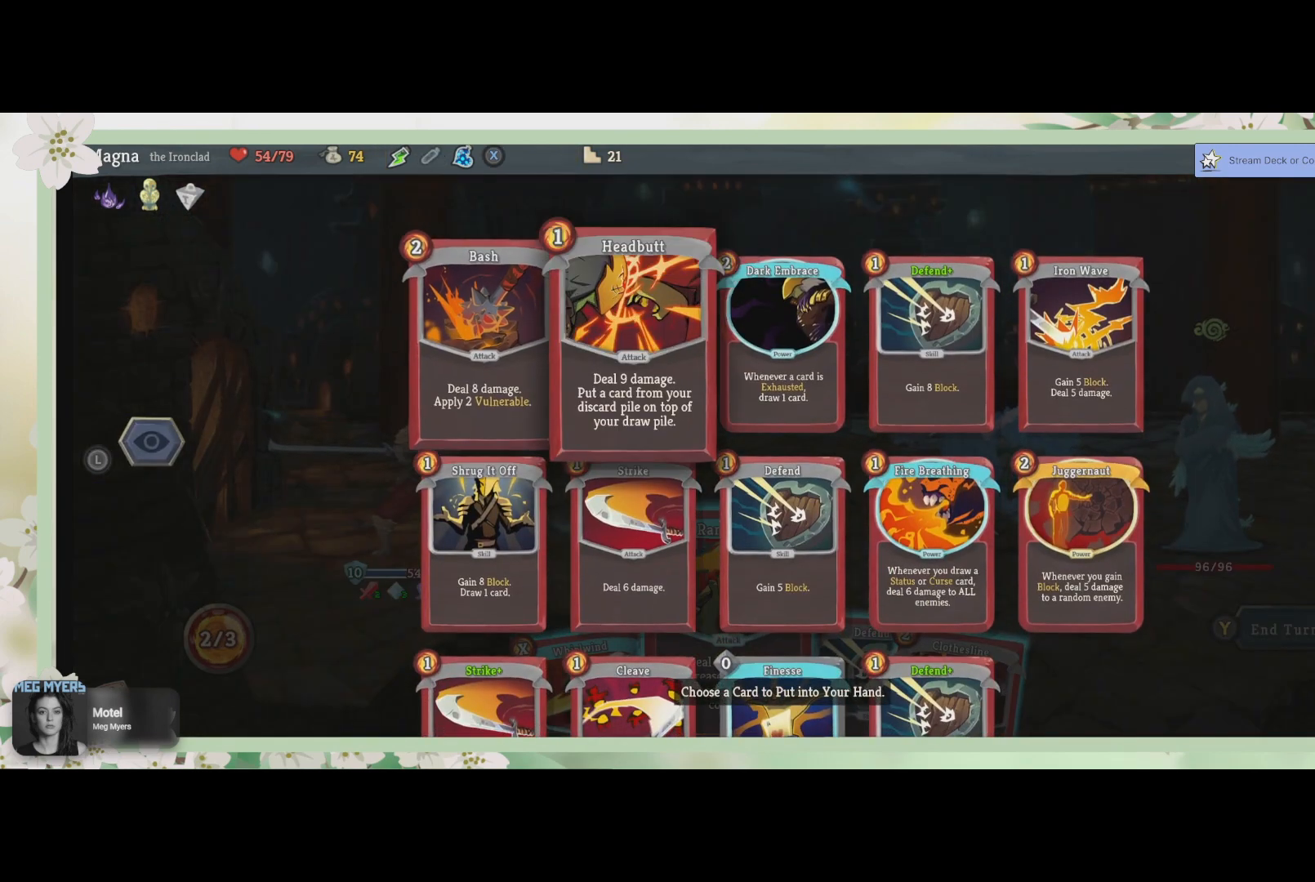
{"buttons": [], "left_stick": "center", "right_stick": "center", "events": [[33, "DPAD_RIGHT", "up"], [267, "DPAD_DOWN", "down"], [367, "DPAD_DOWN", "up"]]}
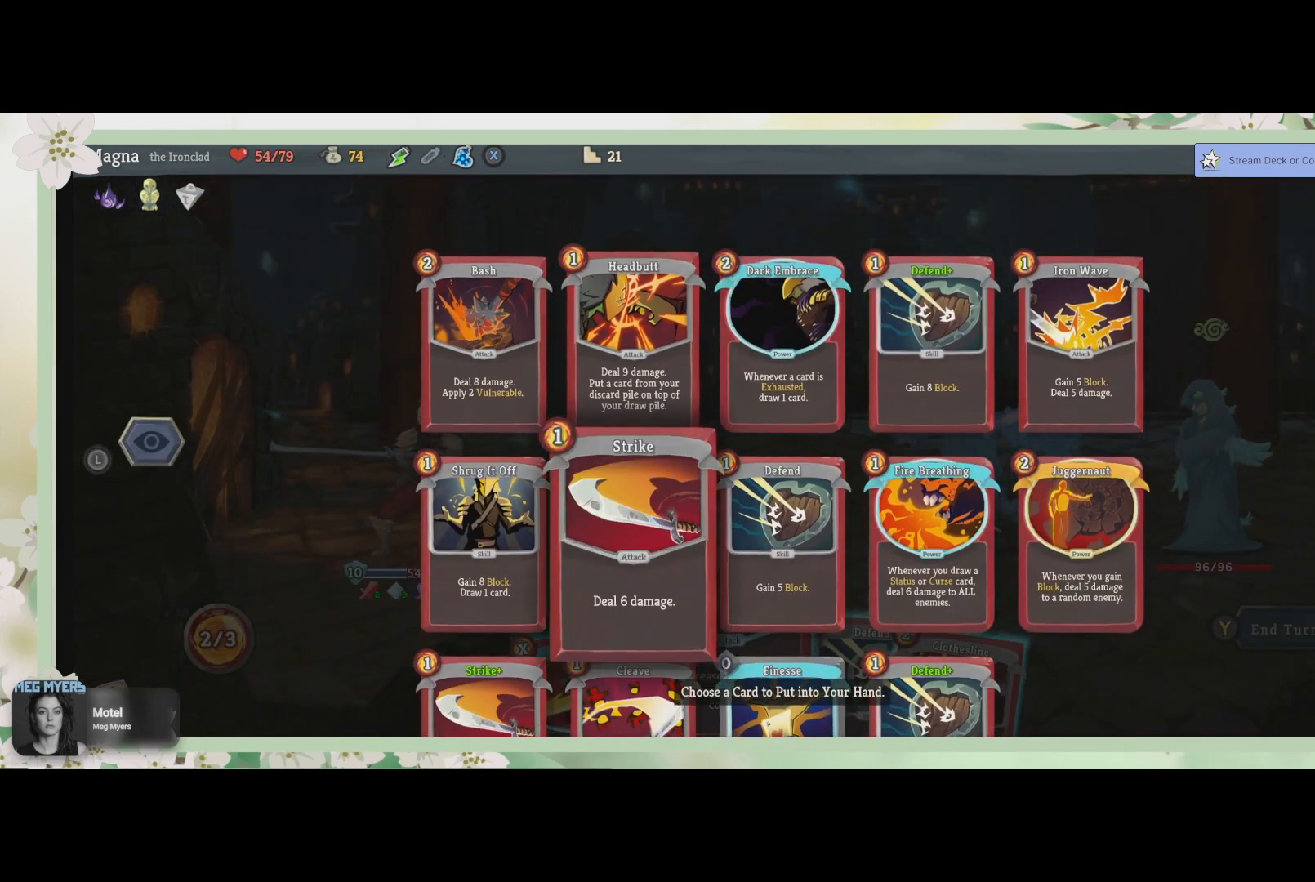
{"buttons": [], "left_stick": "center", "right_stick": "center", "events": [[167, "DPAD_RIGHT", "down"], [300, "DPAD_RIGHT", "up"]]}
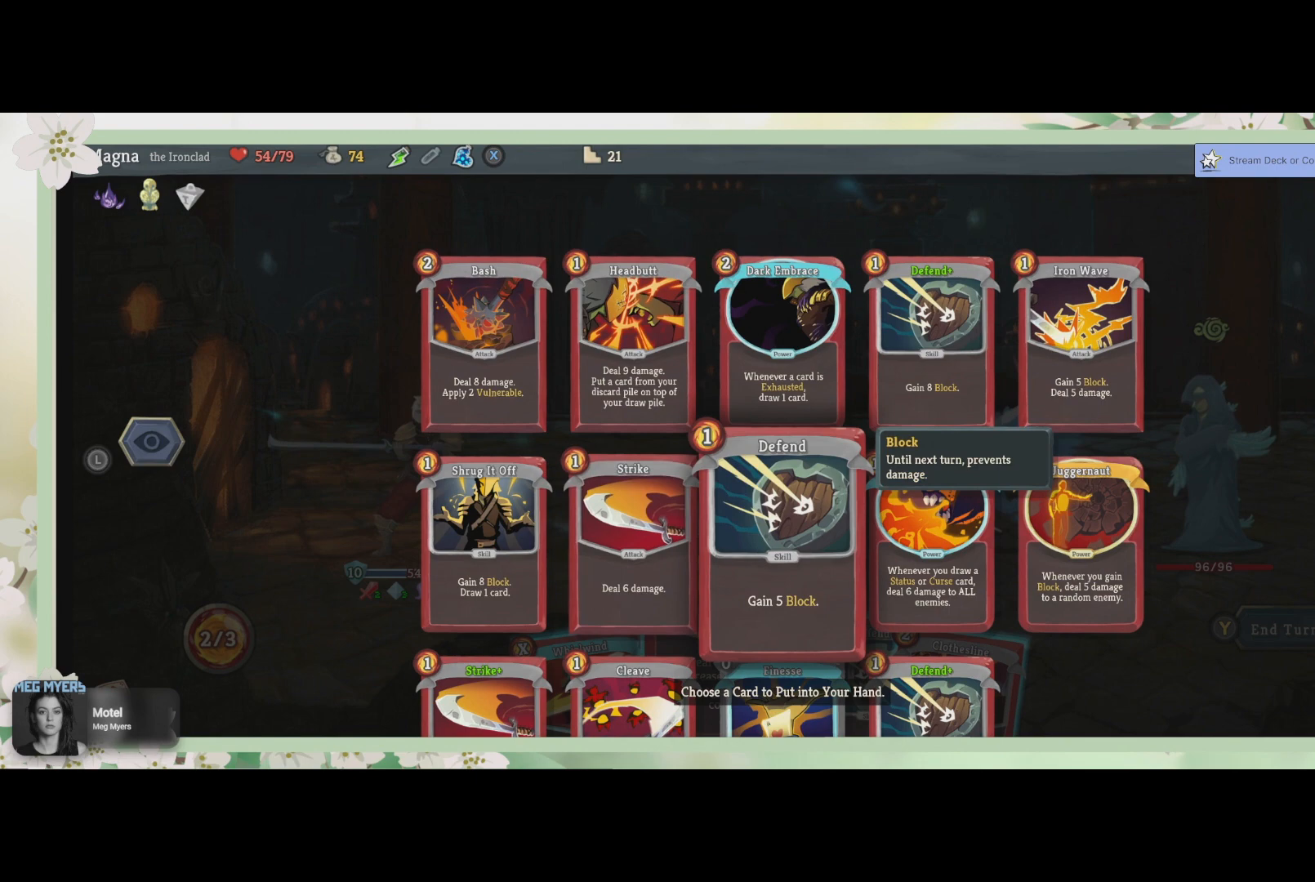
{"buttons": [], "left_stick": "center", "right_stick": "center", "events": [[133, "DPAD_RIGHT", "down"], [233, "DPAD_RIGHT", "up"]]}
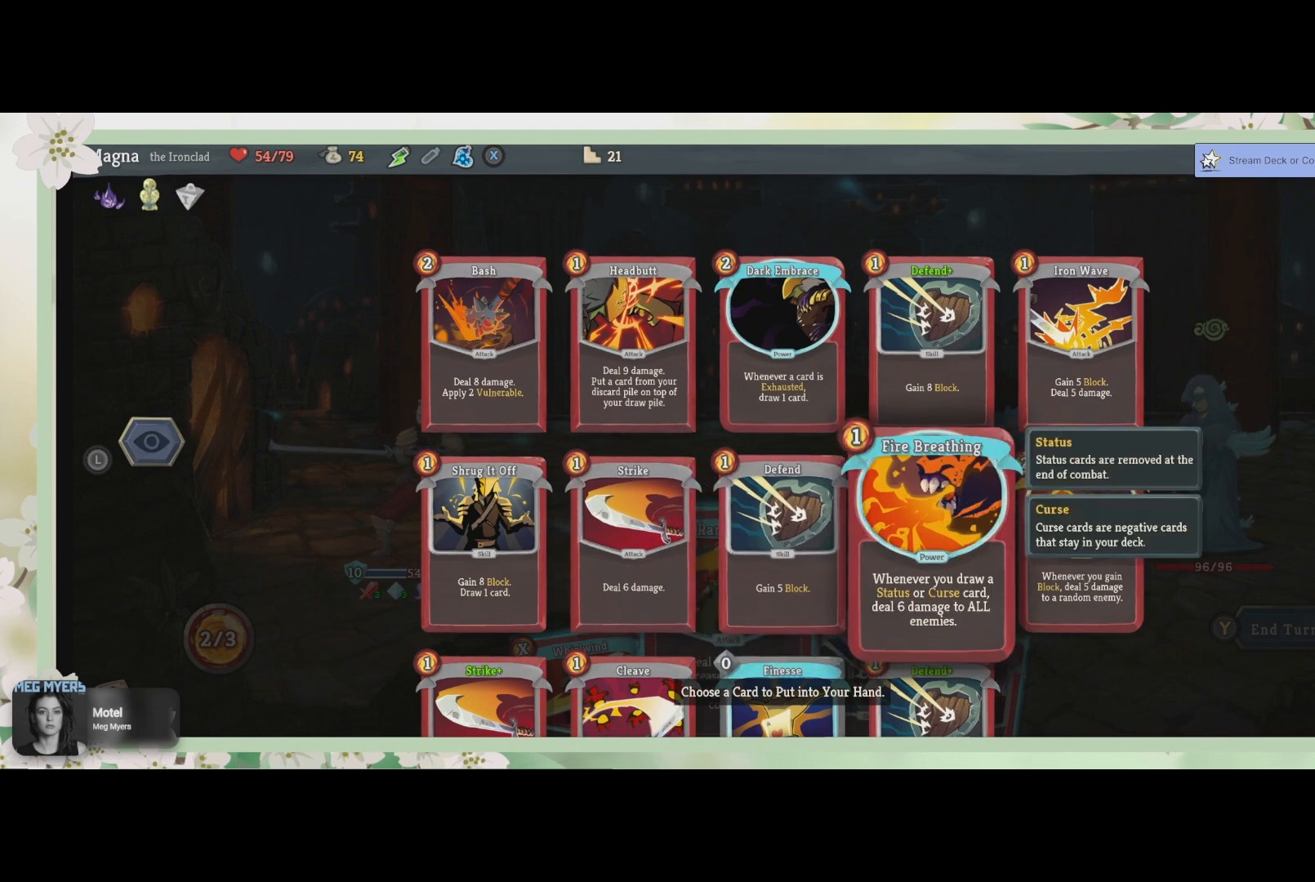
{"buttons": [], "left_stick": "center", "right_stick": "center", "events": [[333, "DPAD_LEFT", "down"], [433, "DPAD_LEFT", "up"]]}
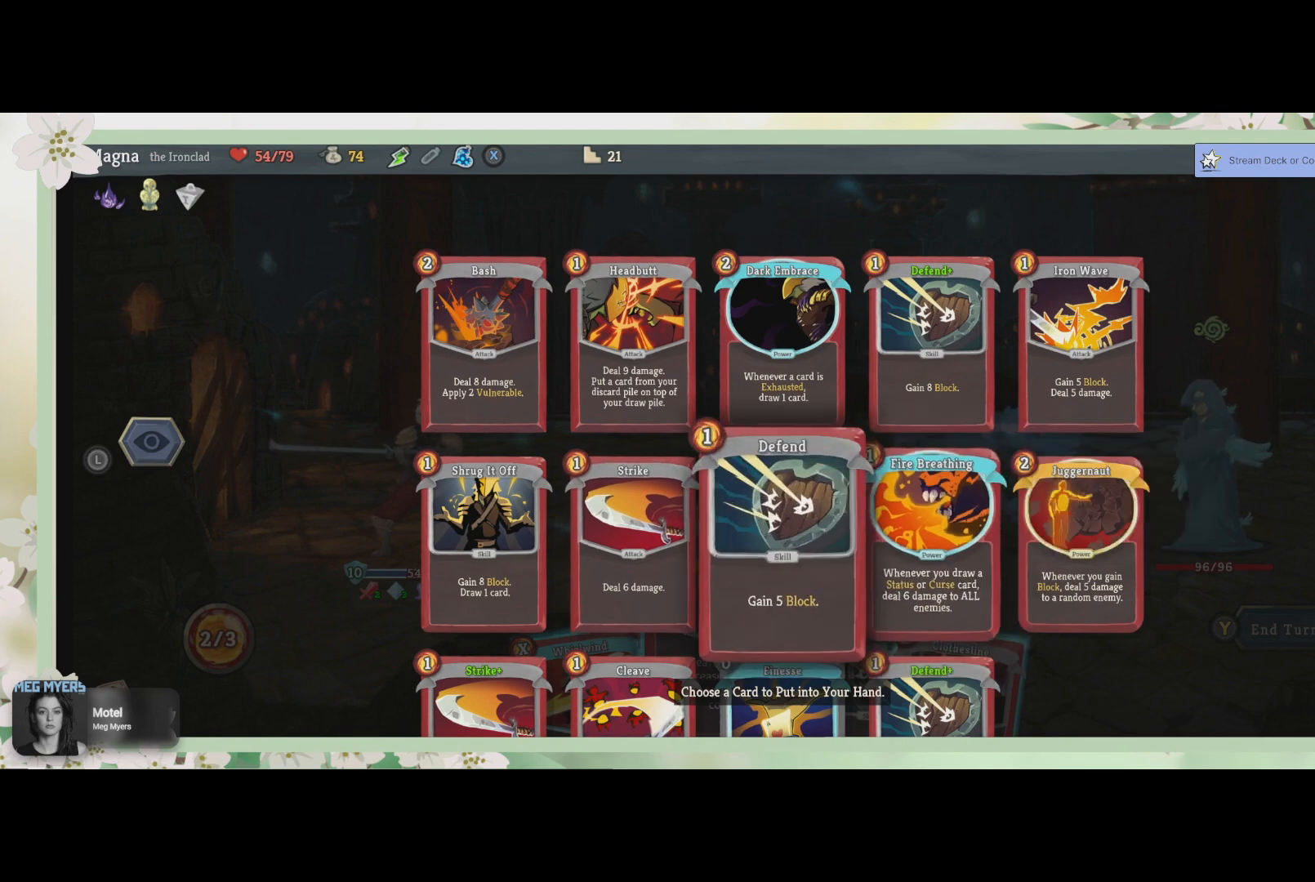
{"buttons": ["DPAD_DOWN"], "left_stick": "center", "right_stick": "center", "events": [[500, "DPAD_DOWN", "down"]]}
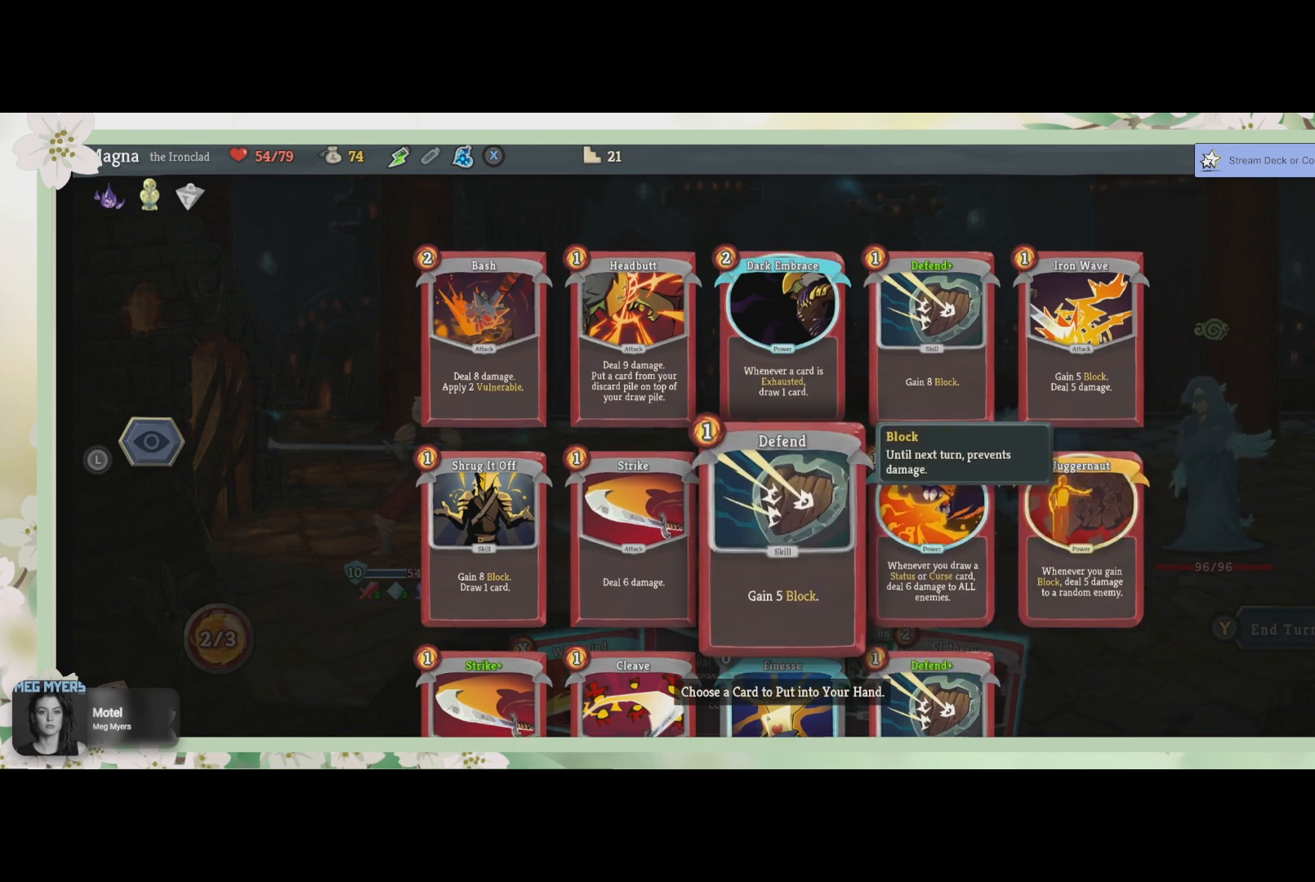
{"buttons": [], "left_stick": "center", "right_stick": "center", "events": [[100, "DPAD_DOWN", "up"]]}
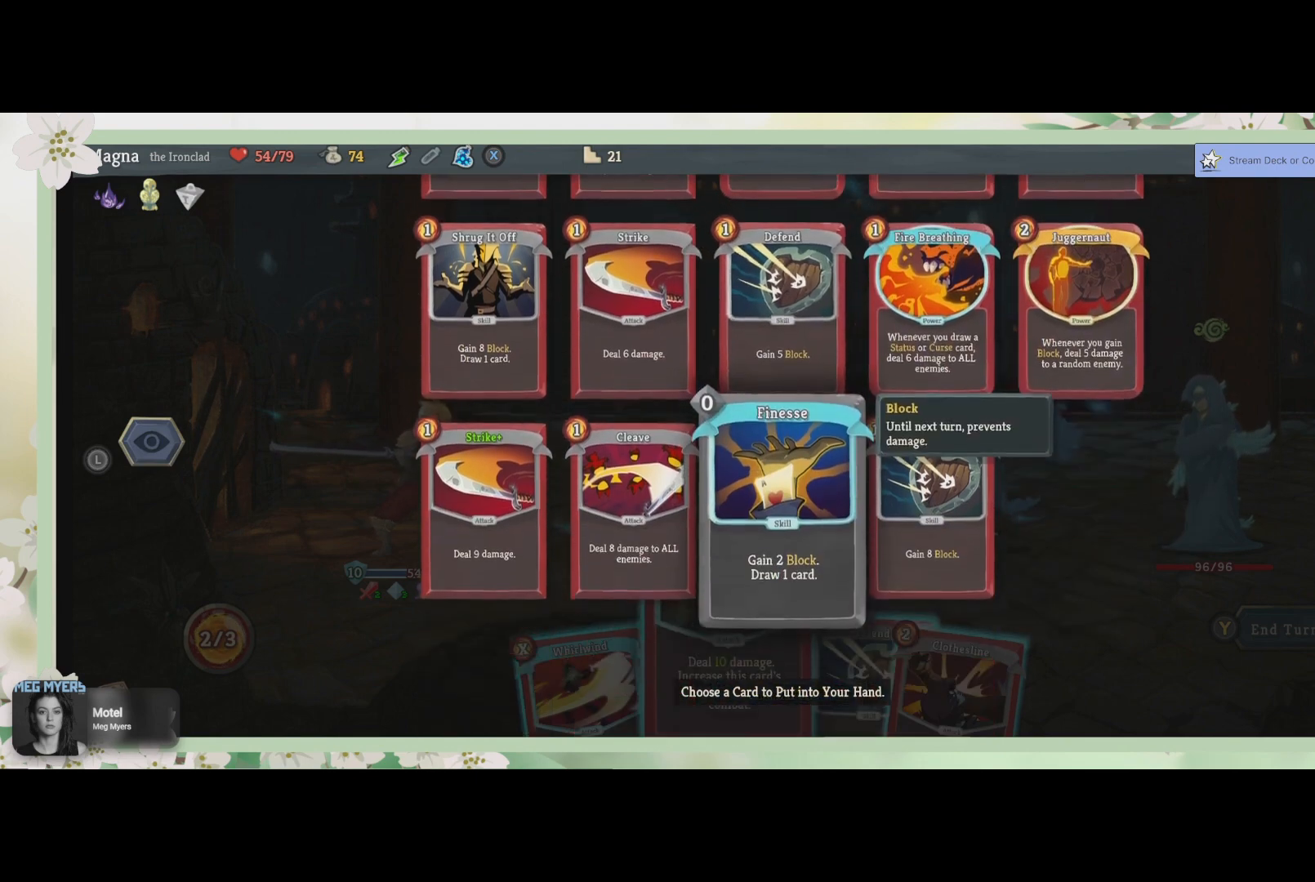
{"buttons": [], "left_stick": "center", "right_stick": "center", "events": []}
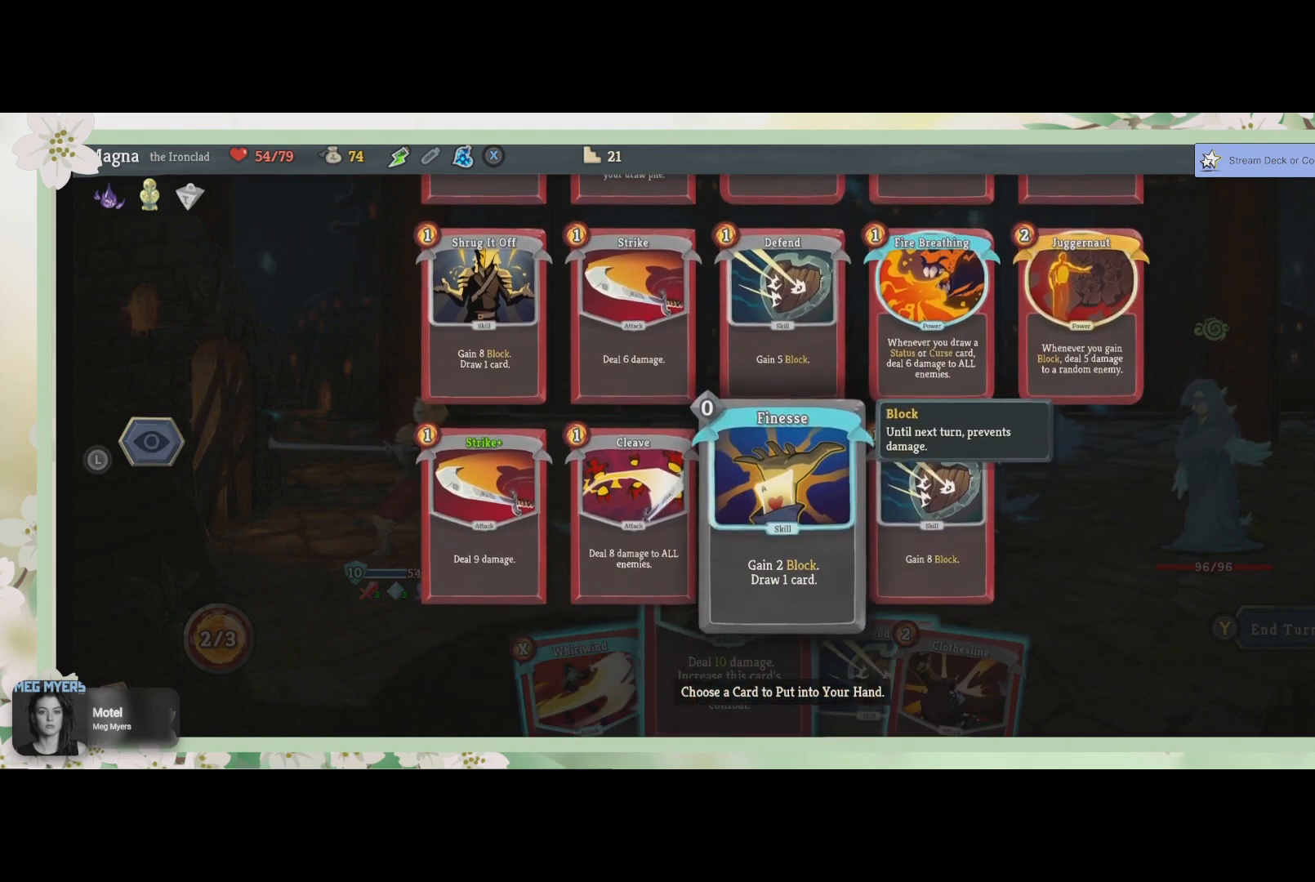
{"buttons": ["DPAD_UP"], "left_stick": "center", "right_stick": "center", "events": [[467, "DPAD_UP", "down"]]}
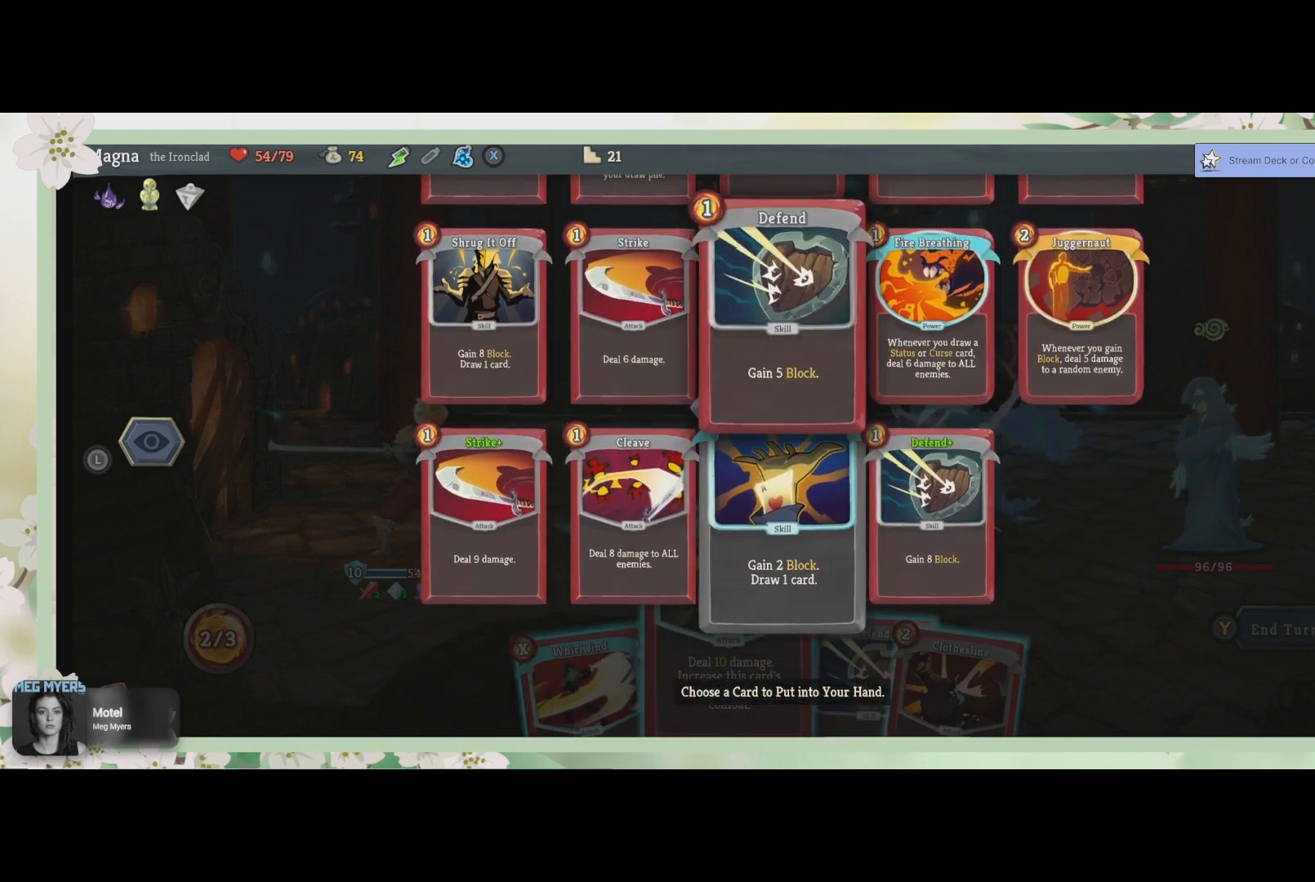
{"buttons": ["DPAD_UP"], "left_stick": "center", "right_stick": "center", "events": [[100, "DPAD_UP", "up"], [200, "DPAD_UP", "down"], [333, "DPAD_UP", "up"], [467, "DPAD_UP", "down"]]}
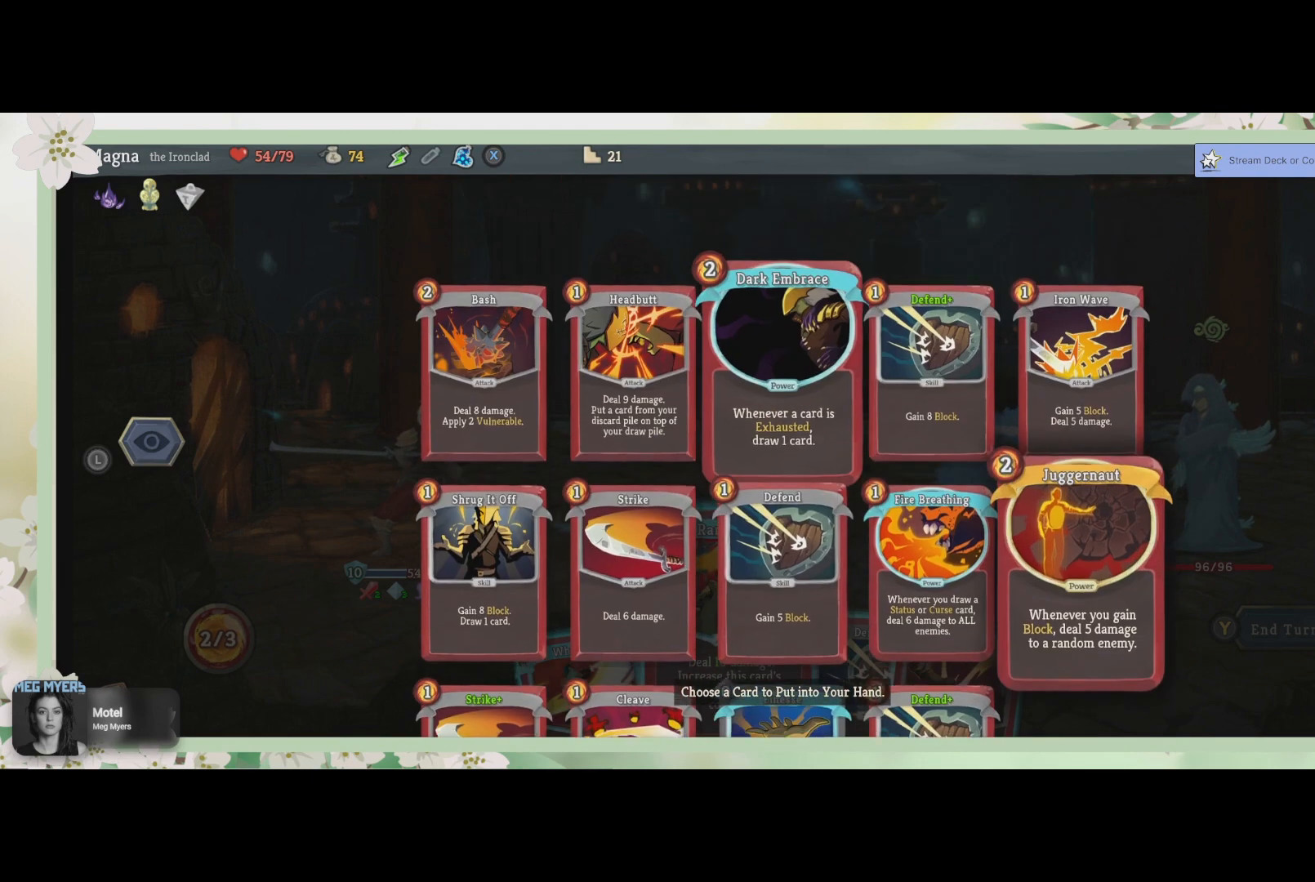
{"buttons": [], "left_stick": "center", "right_stick": "center", "events": [[33, "DPAD_UP", "up"]]}
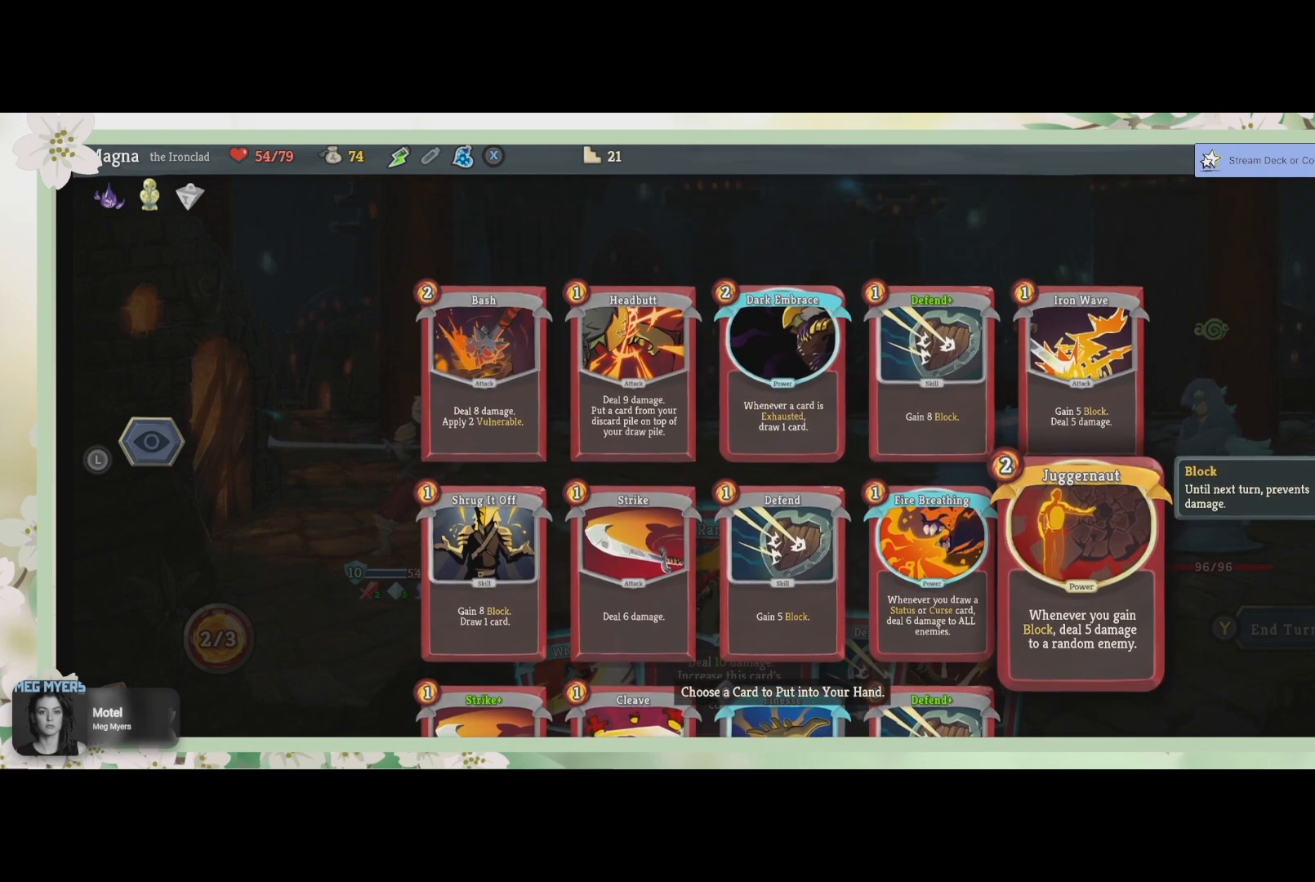
{"buttons": [], "left_stick": "center", "right_stick": "center", "events": [[100, "DPAD_LEFT", "down"], [233, "DPAD_LEFT", "up"]]}
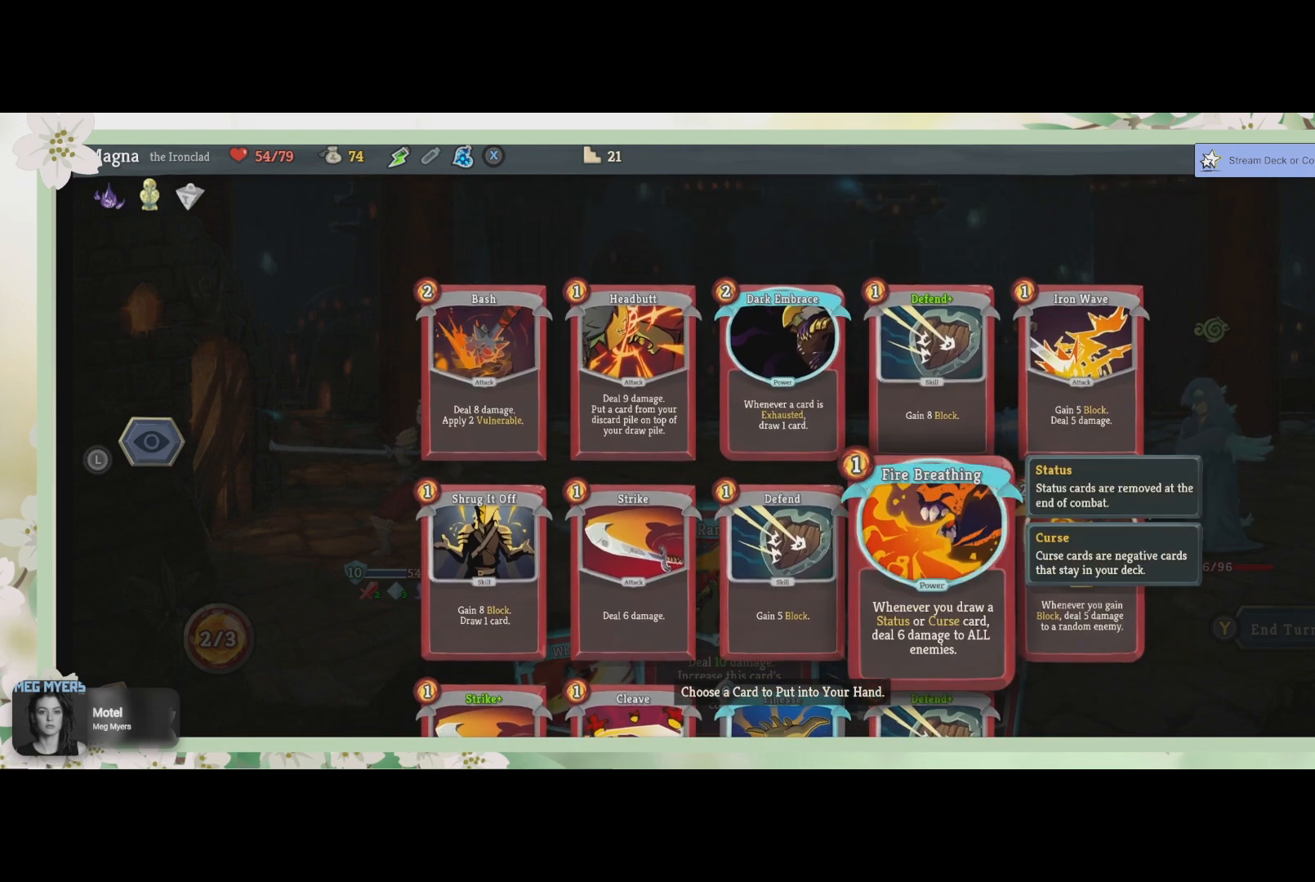
{"buttons": [], "left_stick": "center", "right_stick": "center", "events": [[67, "DPAD_LEFT", "down"], [200, "DPAD_LEFT", "up"], [367, "DPAD_LEFT", "down"], [467, "DPAD_LEFT", "up"]]}
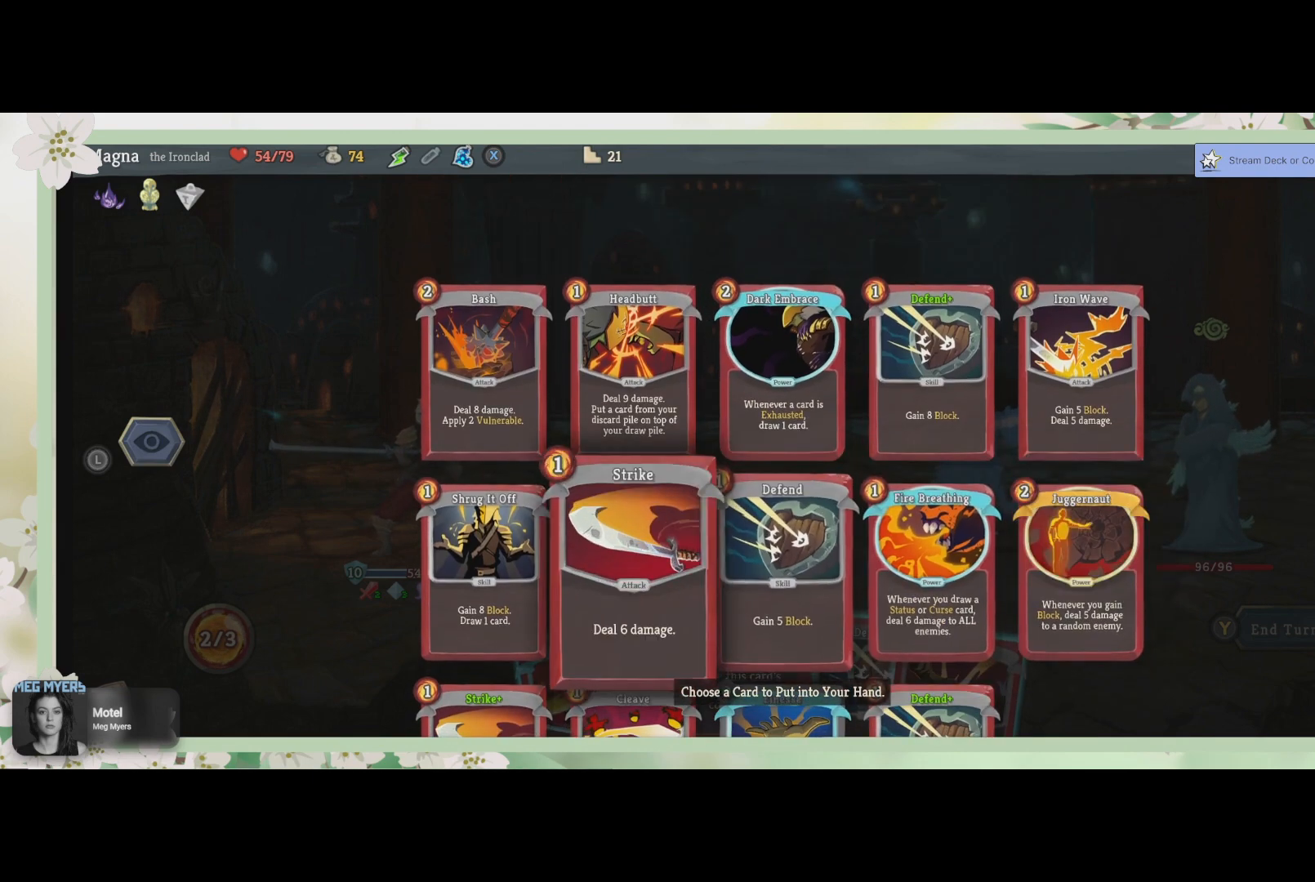
{"buttons": [], "left_stick": "center", "right_stick": "center", "events": [[233, "DPAD_UP", "down"], [333, "DPAD_UP", "up"]]}
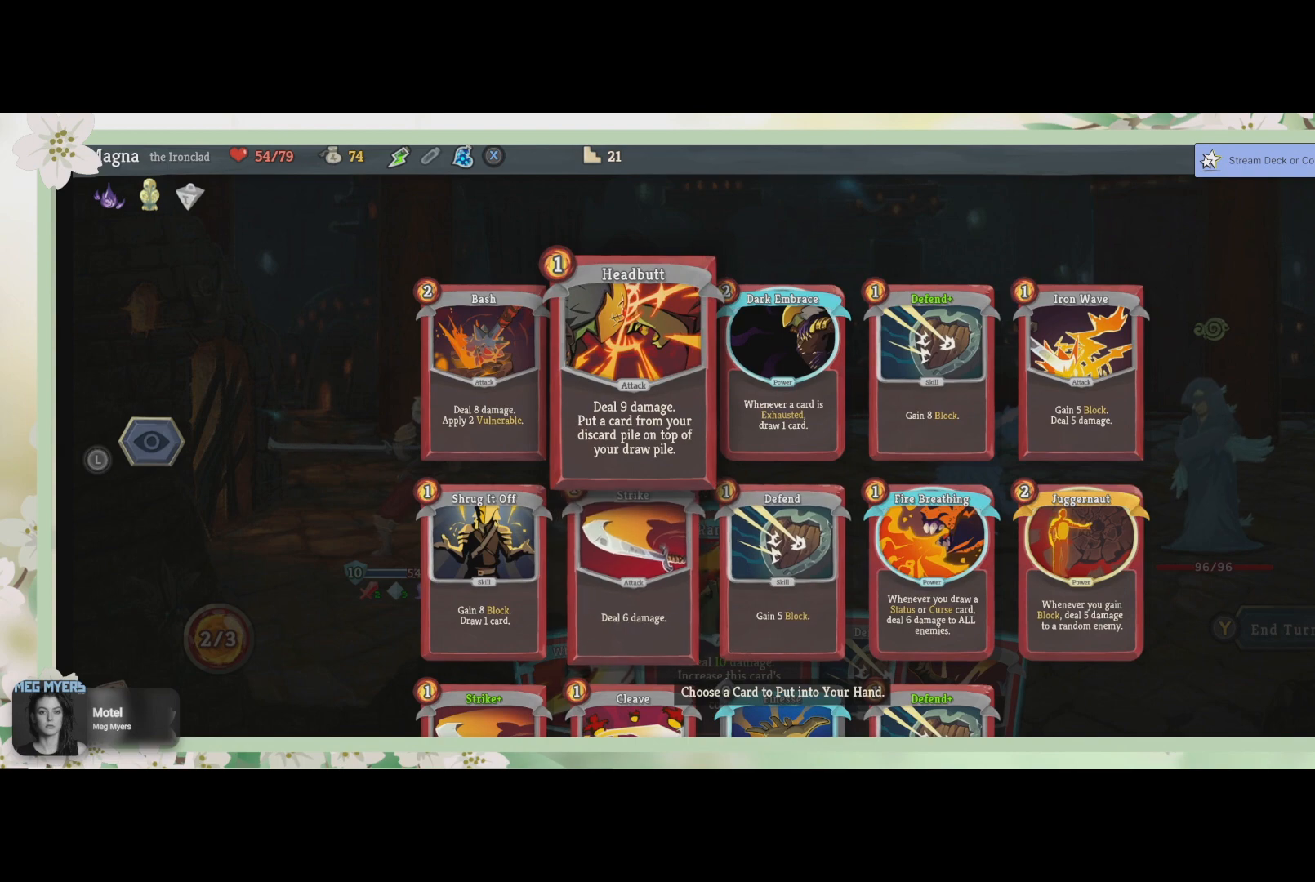
{"buttons": [], "left_stick": "center", "right_stick": "center", "events": []}
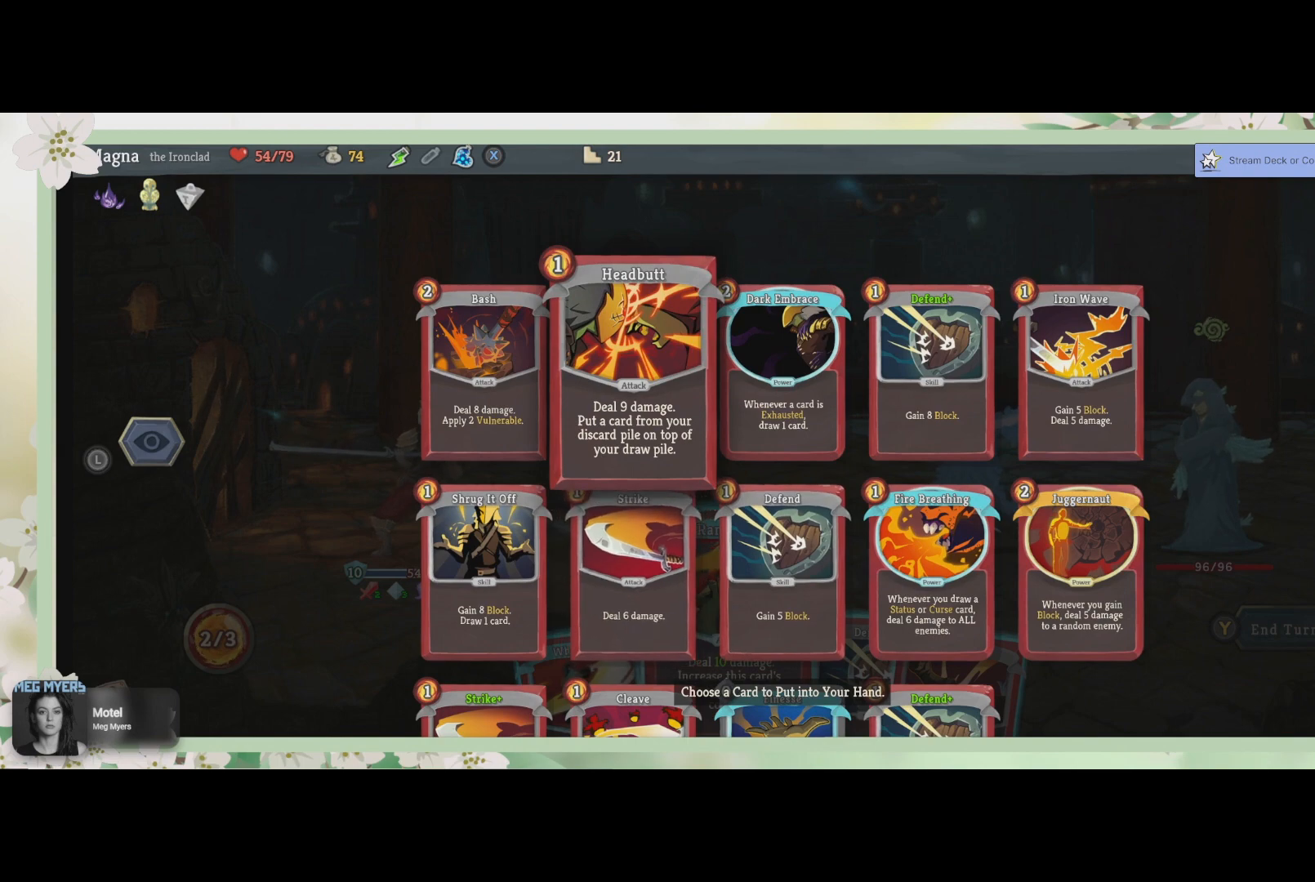
{"buttons": [], "left_stick": "center", "right_stick": "center", "events": []}
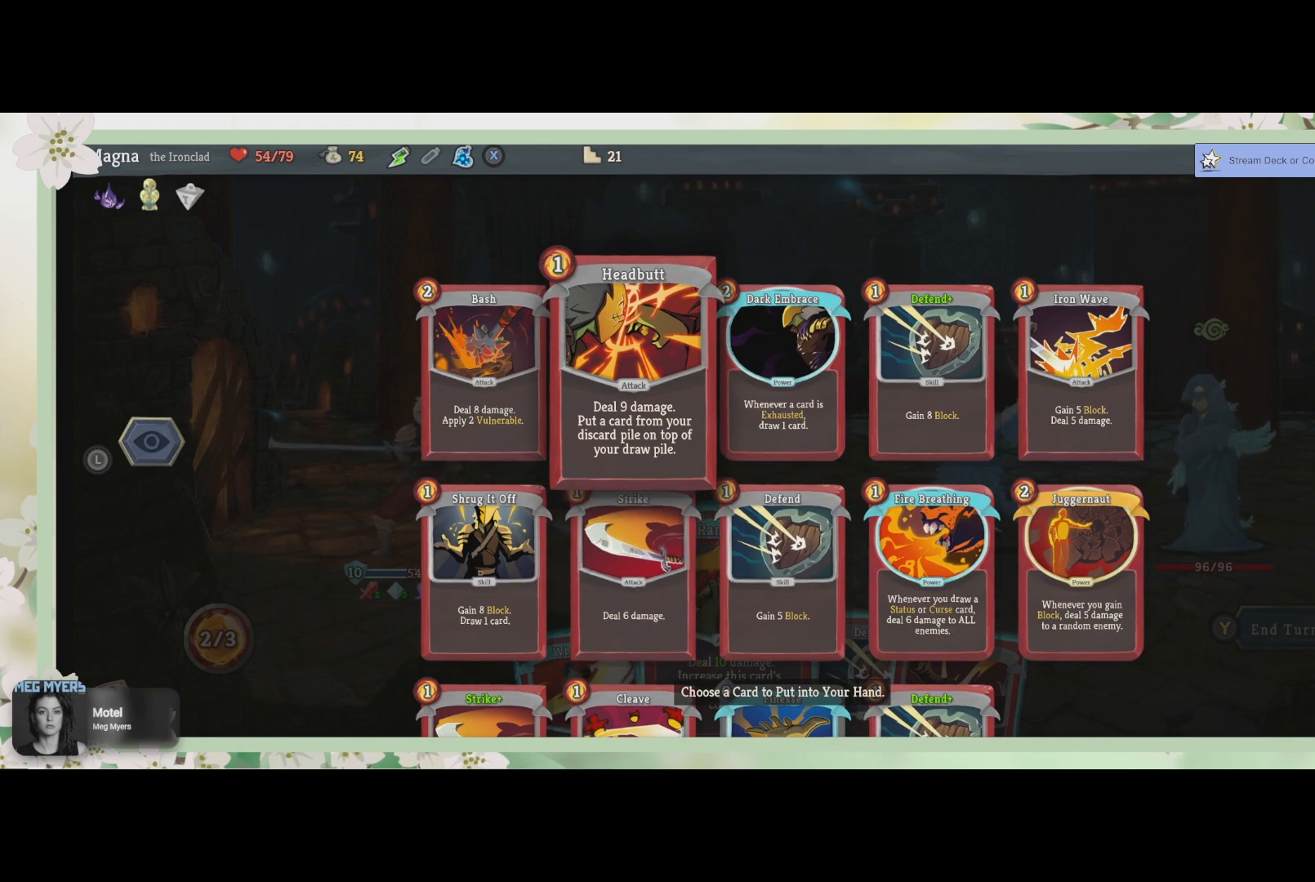
{"buttons": [], "left_stick": "center", "right_stick": "center", "events": [[133, "CROSS", "down"], [267, "CROSS", "up"]]}
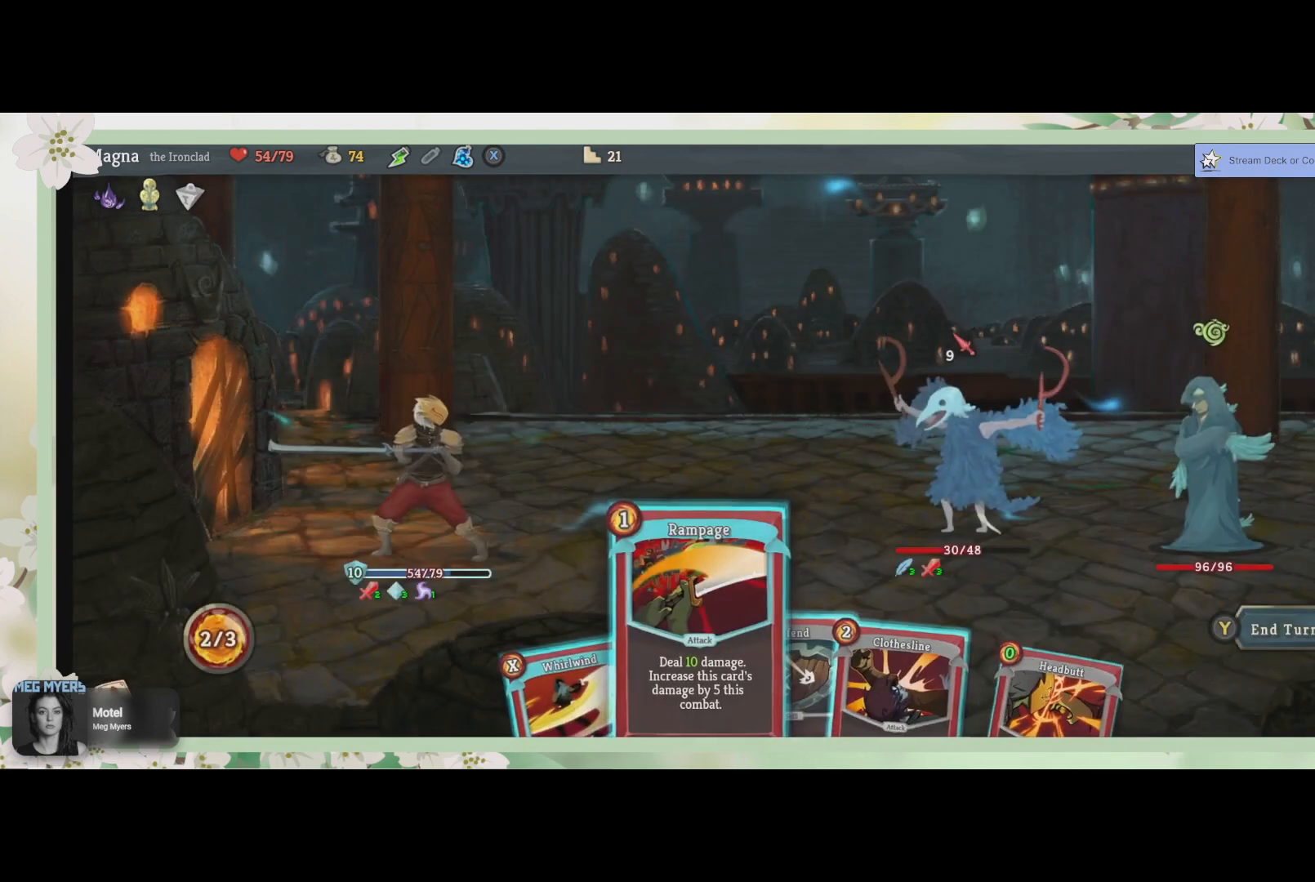
{"buttons": [], "left_stick": "center", "right_stick": "center", "events": []}
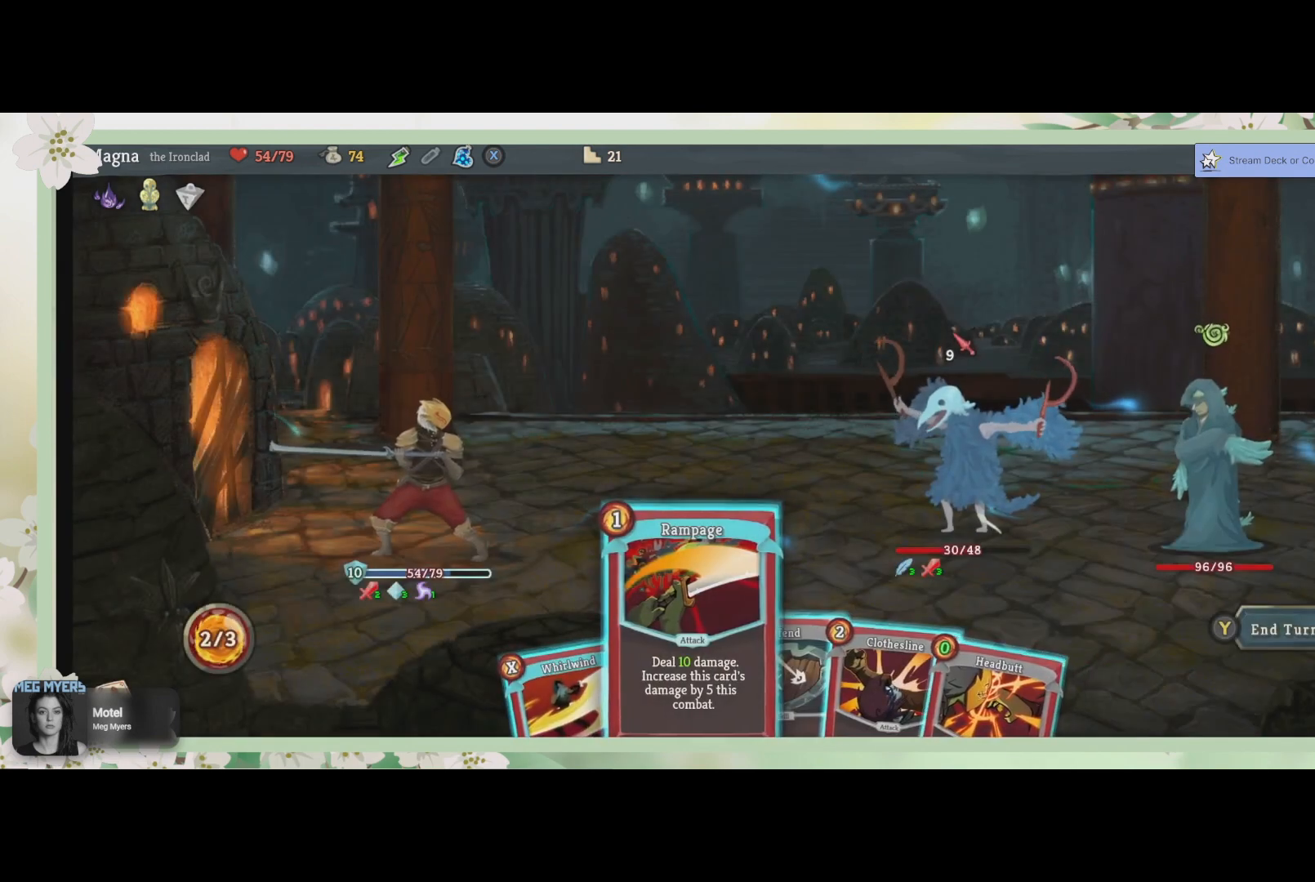
{"buttons": [], "left_stick": "center", "right_stick": "center", "events": []}
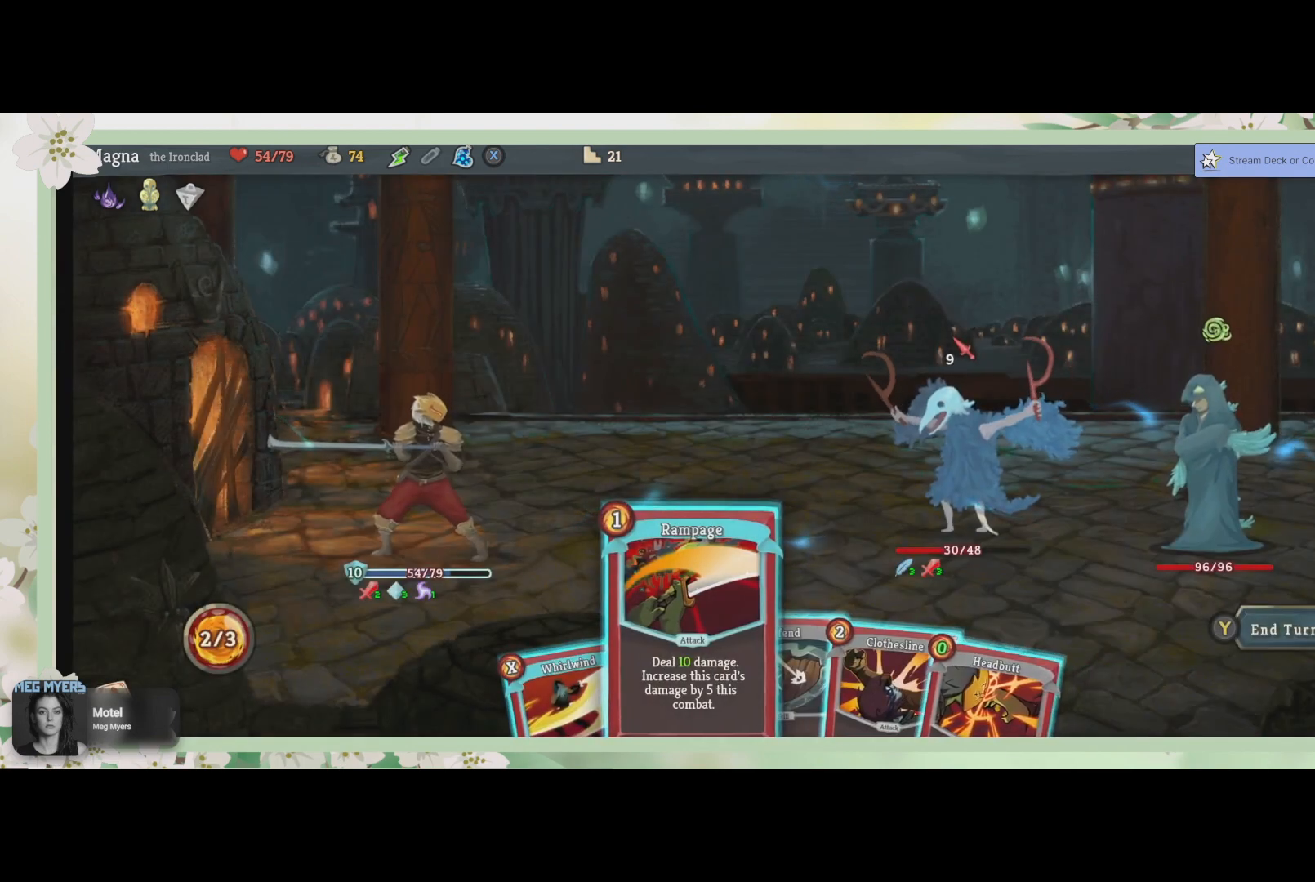
{"buttons": [], "left_stick": "center", "right_stick": "center", "events": []}
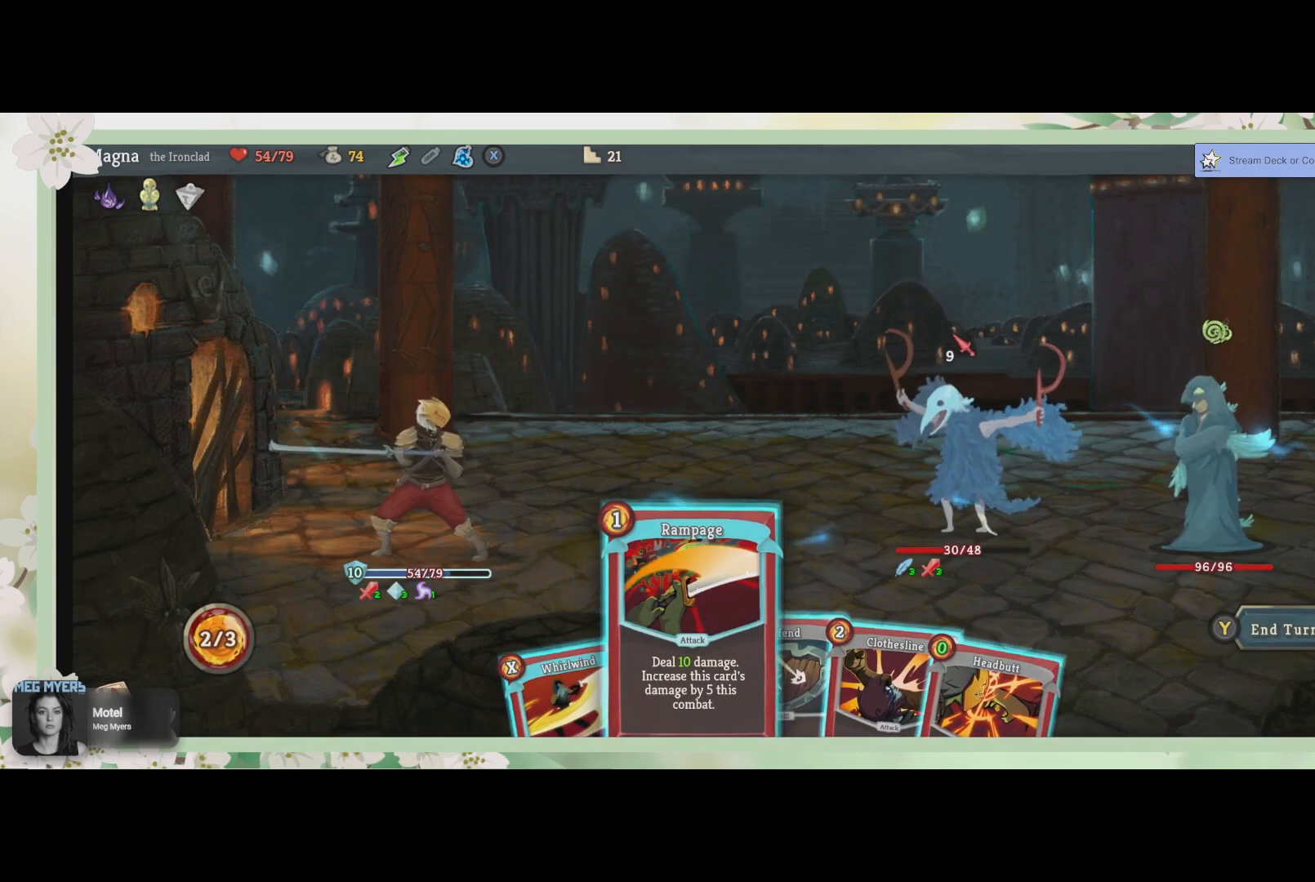
{"buttons": [], "left_stick": "center", "right_stick": "center", "events": []}
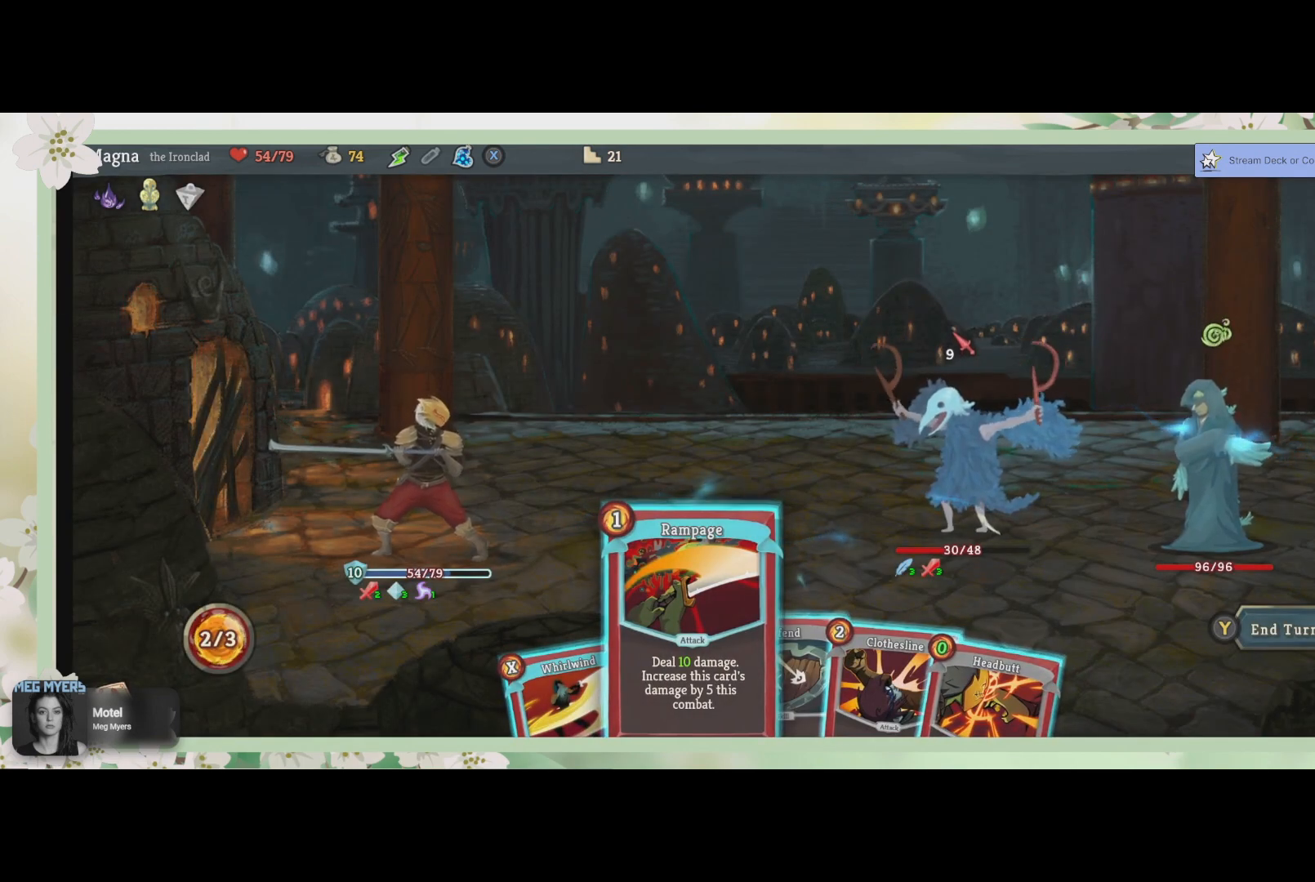
{"buttons": [], "left_stick": "center", "right_stick": "center", "events": []}
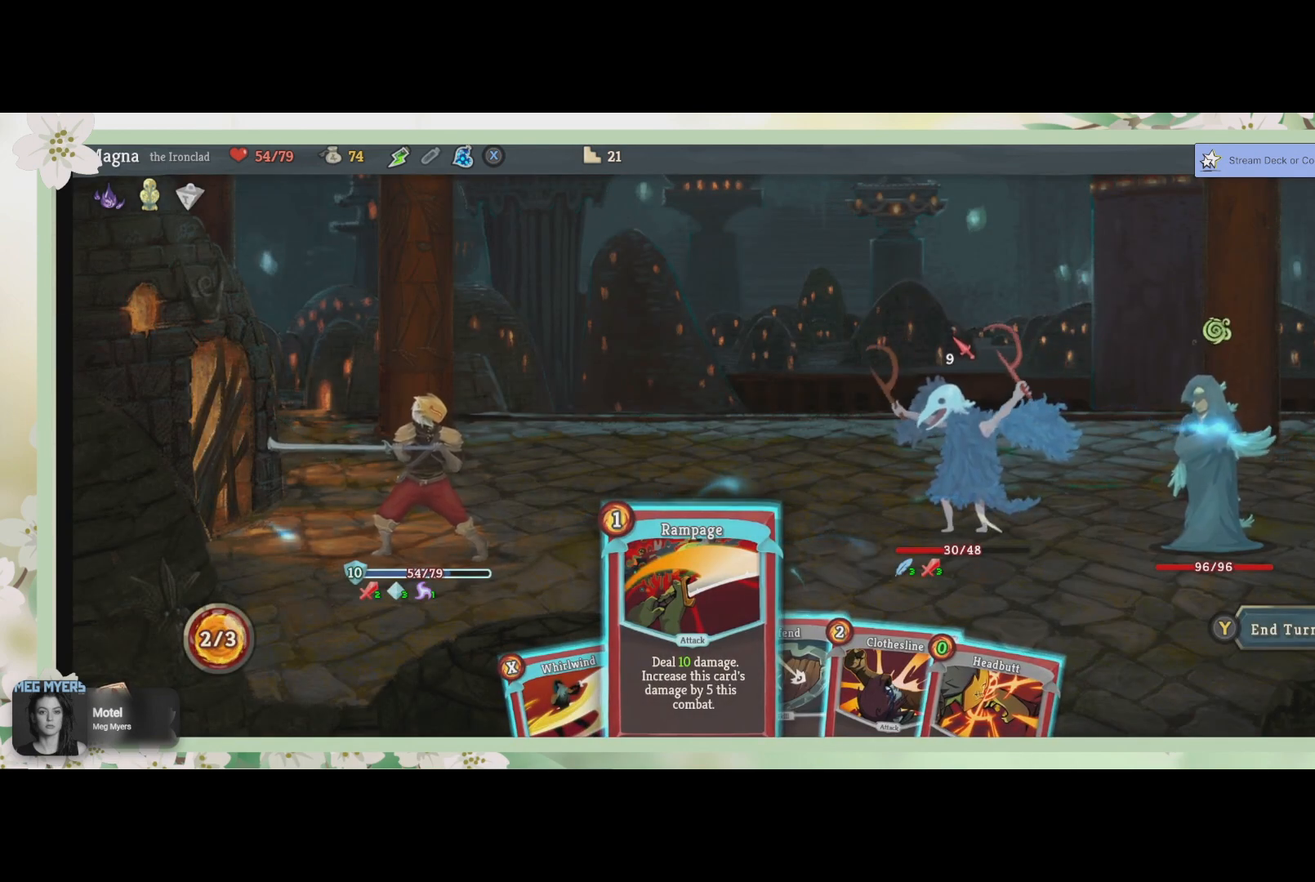
{"buttons": [], "left_stick": "center", "right_stick": "center", "events": [[200, "CROSS", "down"], [367, "CROSS", "up"]]}
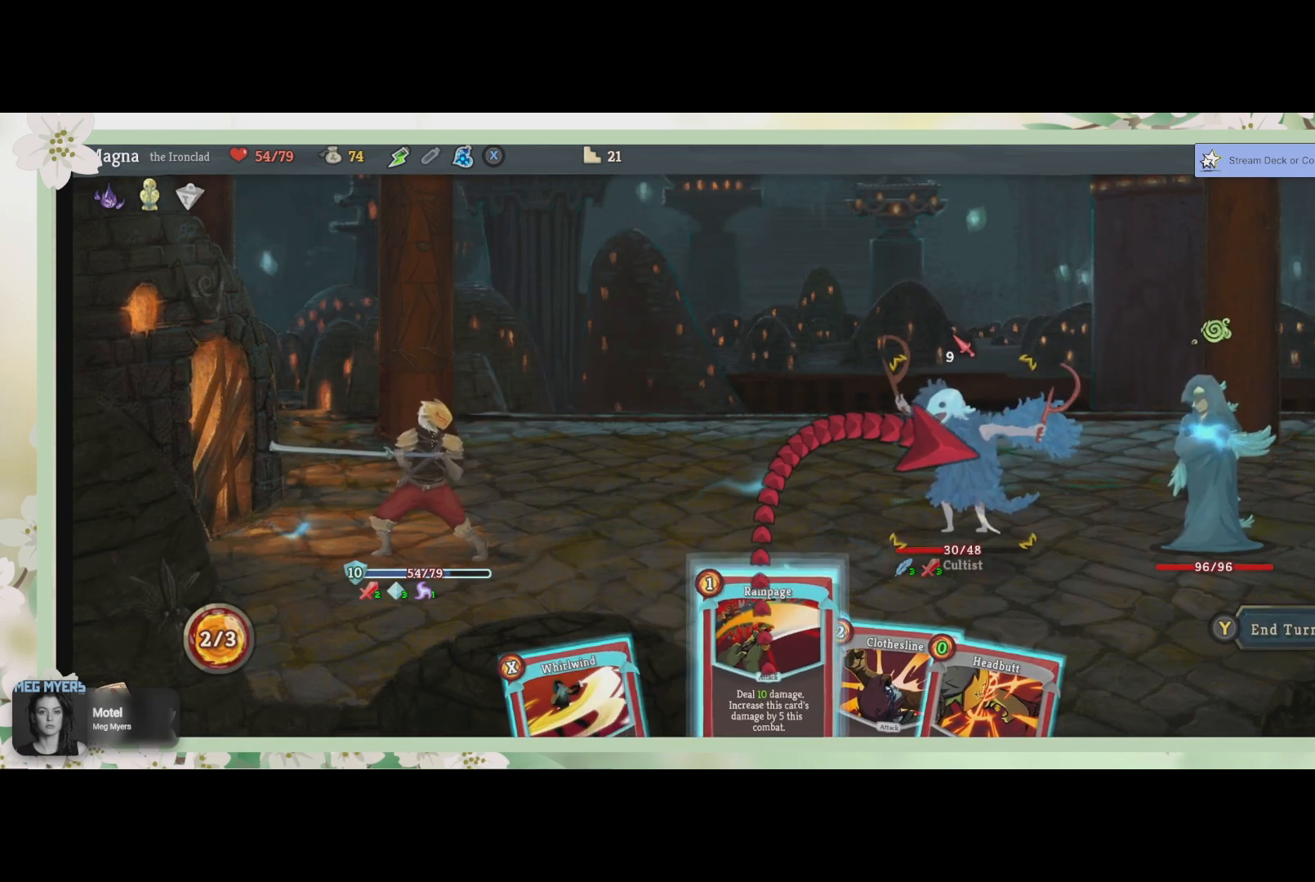
{"buttons": [], "left_stick": "center", "right_stick": "center", "events": []}
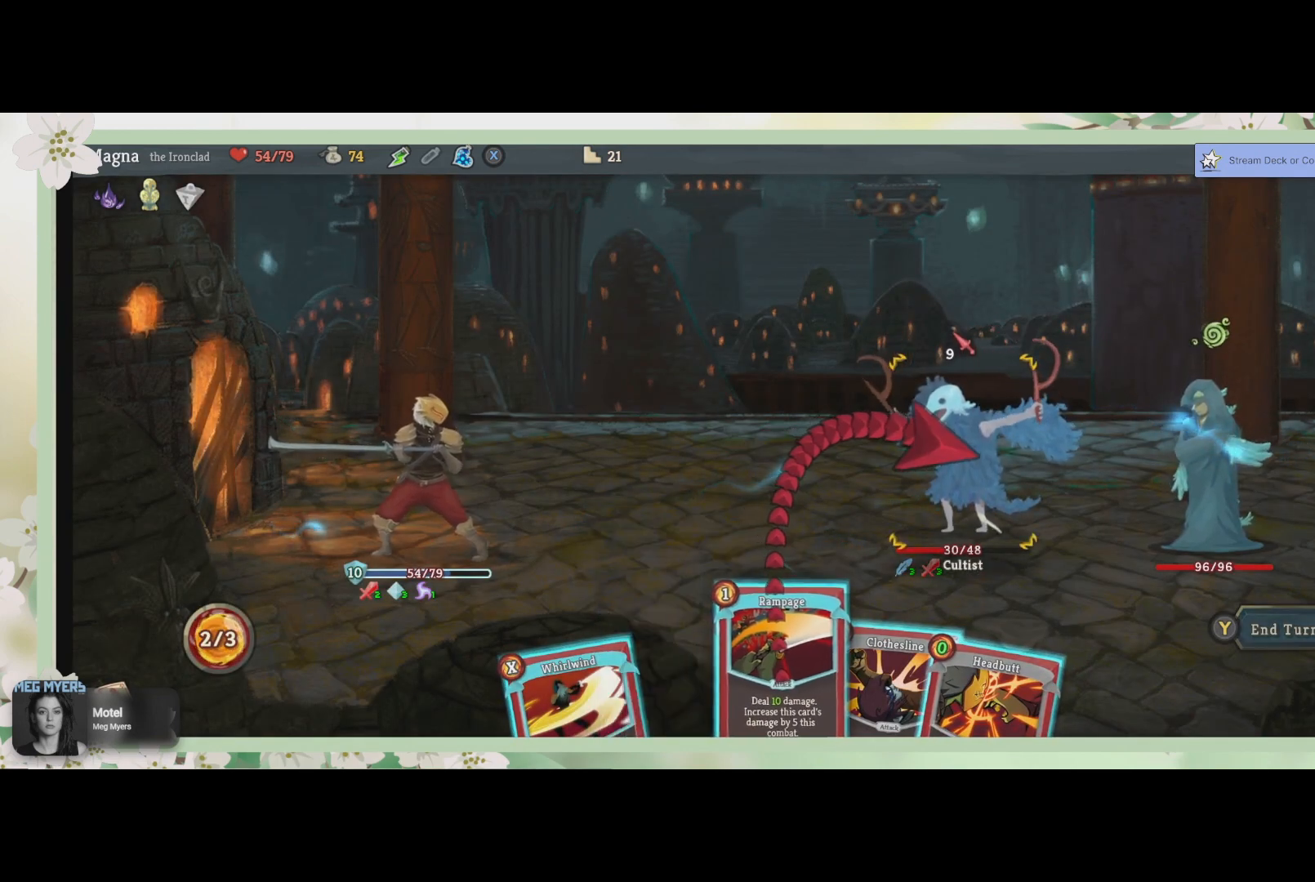
{"buttons": [], "left_stick": "center", "right_stick": "center", "events": [[133, "CROSS", "down"], [267, "CROSS", "up"]]}